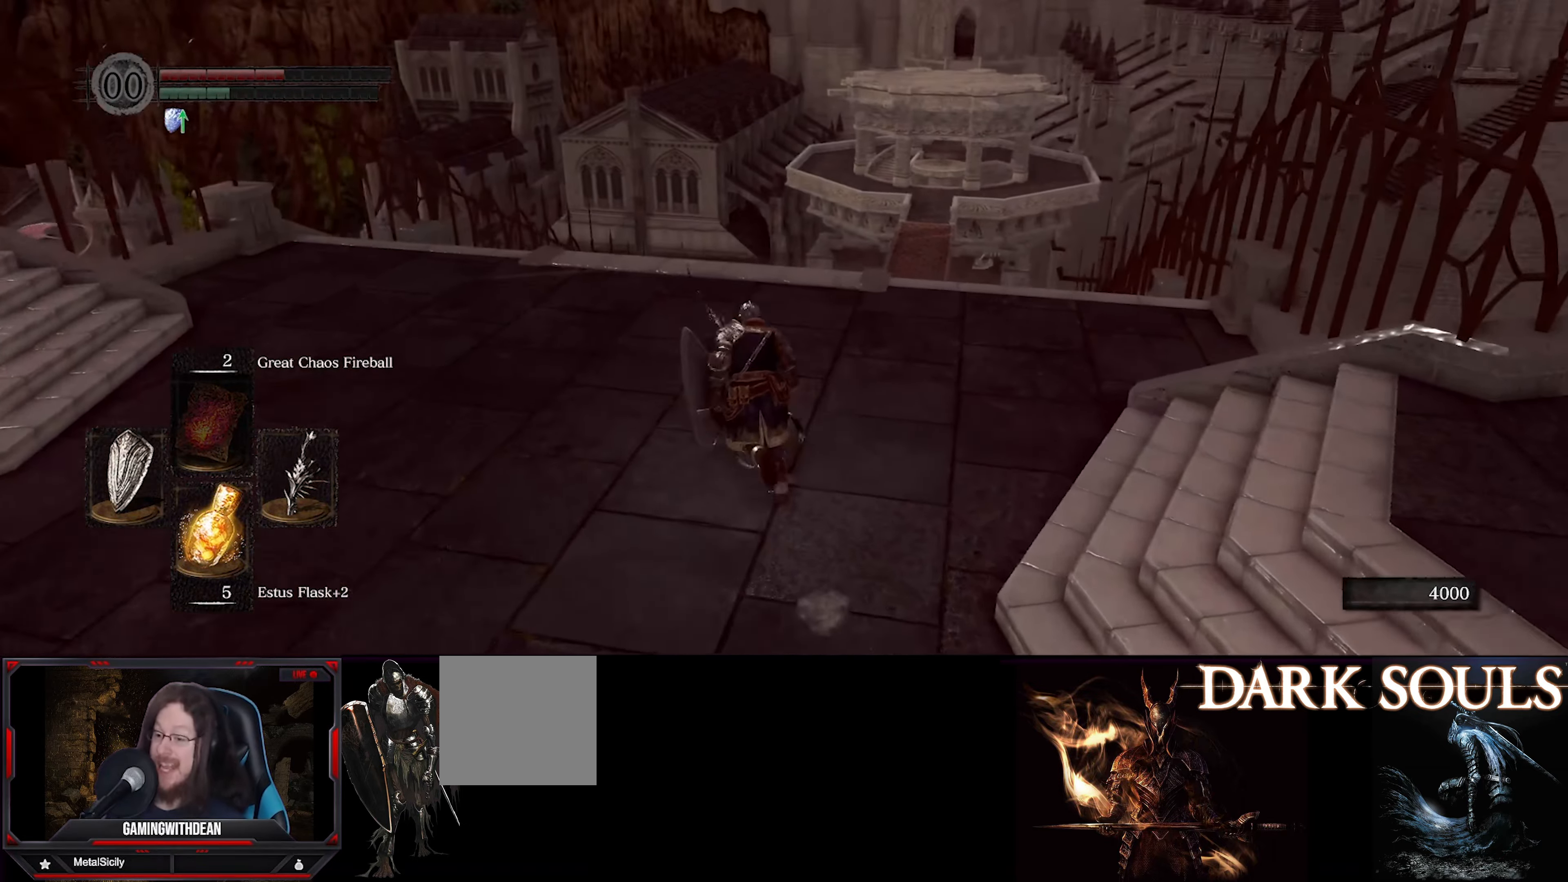
Gameplay with a controller (Xbox layout); each line is a JSON object with the inputs held at the frame after it. "events" lists button and stick changes between this image and that frame as [ms after this image, input, new state], when the widget could be followed in between. Not read: L3 R3.
{"buttons": ["B"], "left_stick": "up", "right_stick": "down-right", "events": [[400, "right_stick", "down-right"]]}
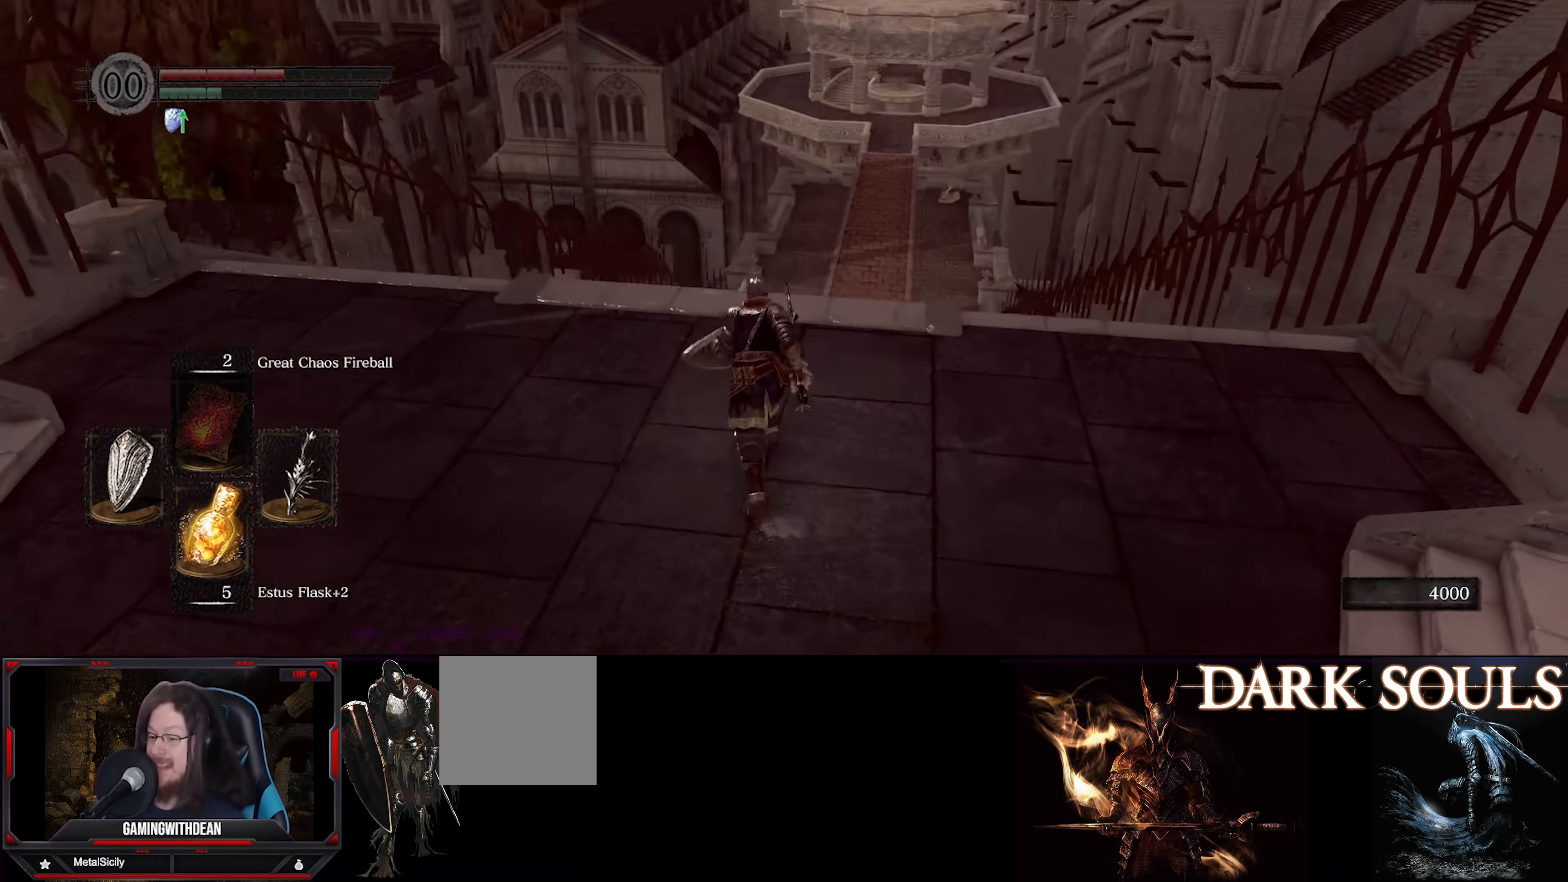
{"buttons": ["B"], "left_stick": "up", "right_stick": "center", "events": [[133, "right_stick", "center"]]}
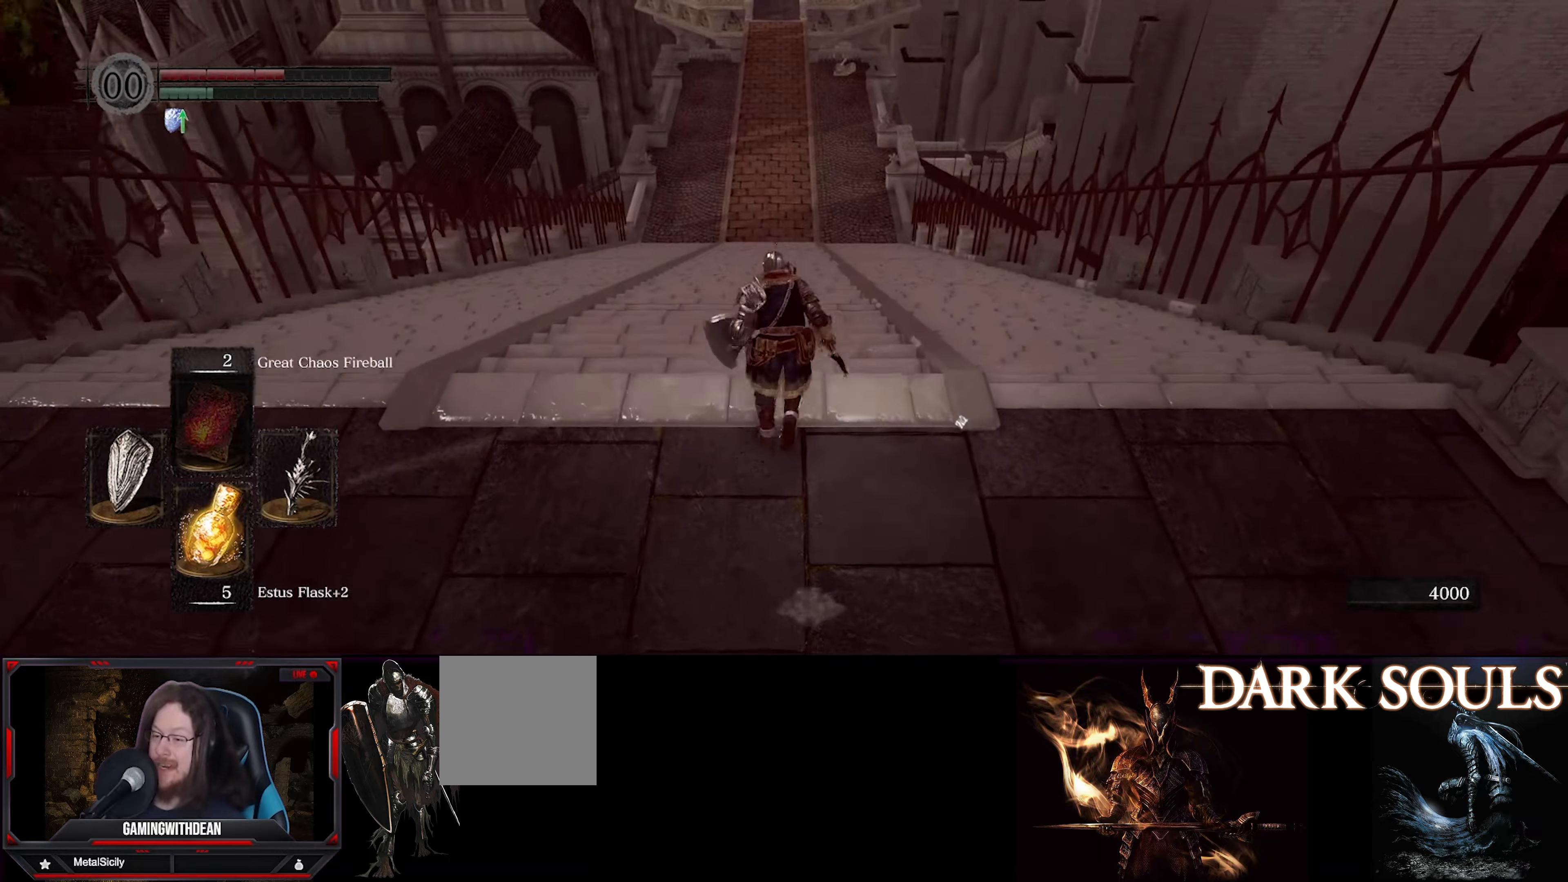
{"buttons": ["B"], "left_stick": "up", "right_stick": "center", "events": [[50, "right_stick", "up"], [234, "right_stick", "center"]]}
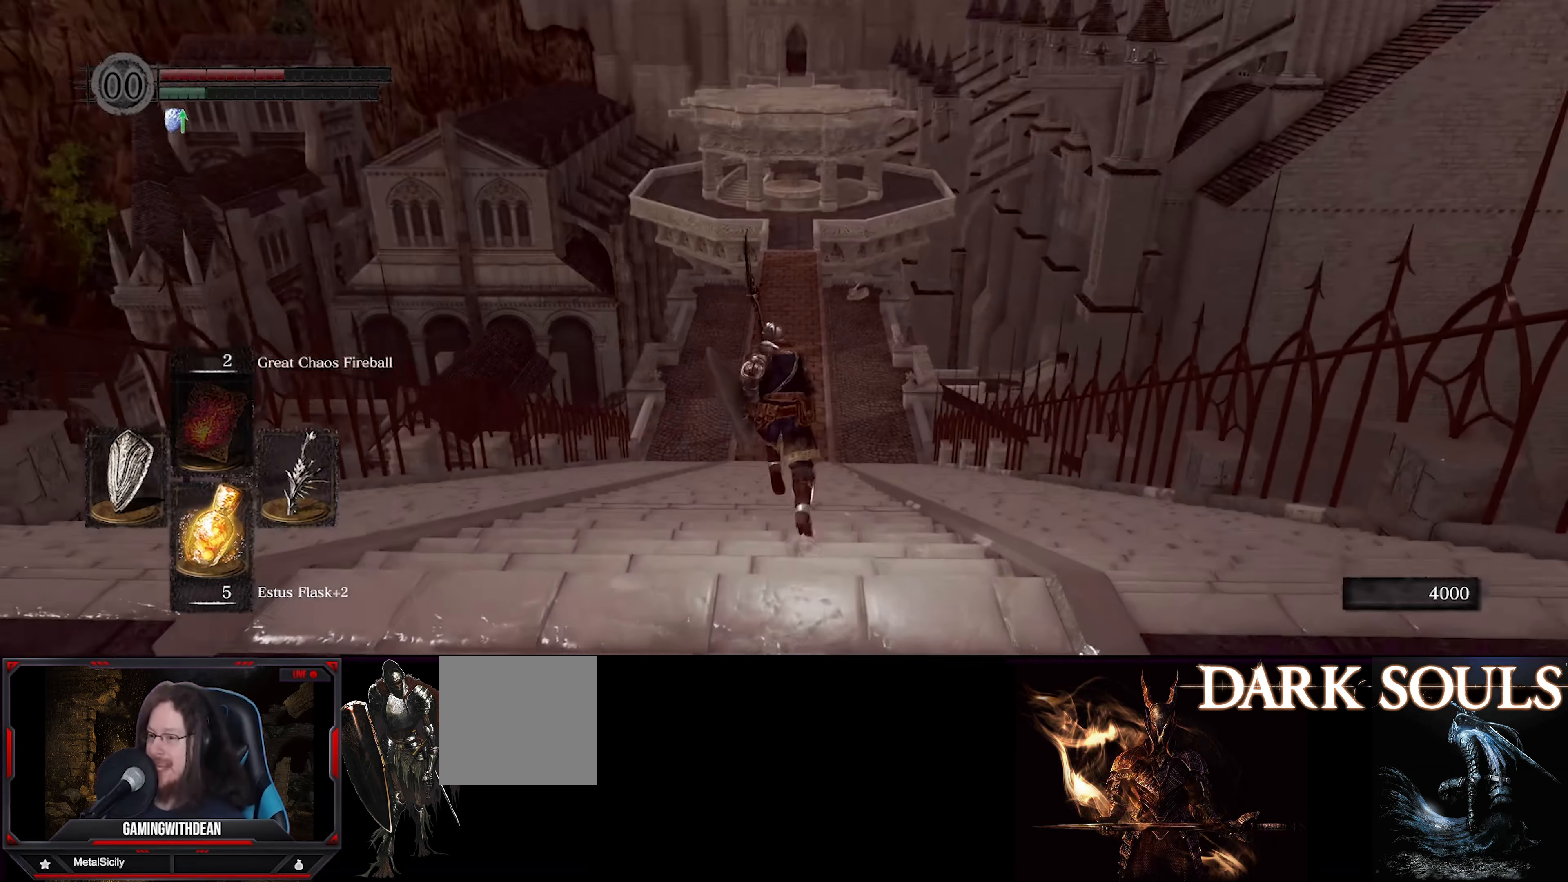
{"buttons": ["B"], "left_stick": "up", "right_stick": "center", "events": []}
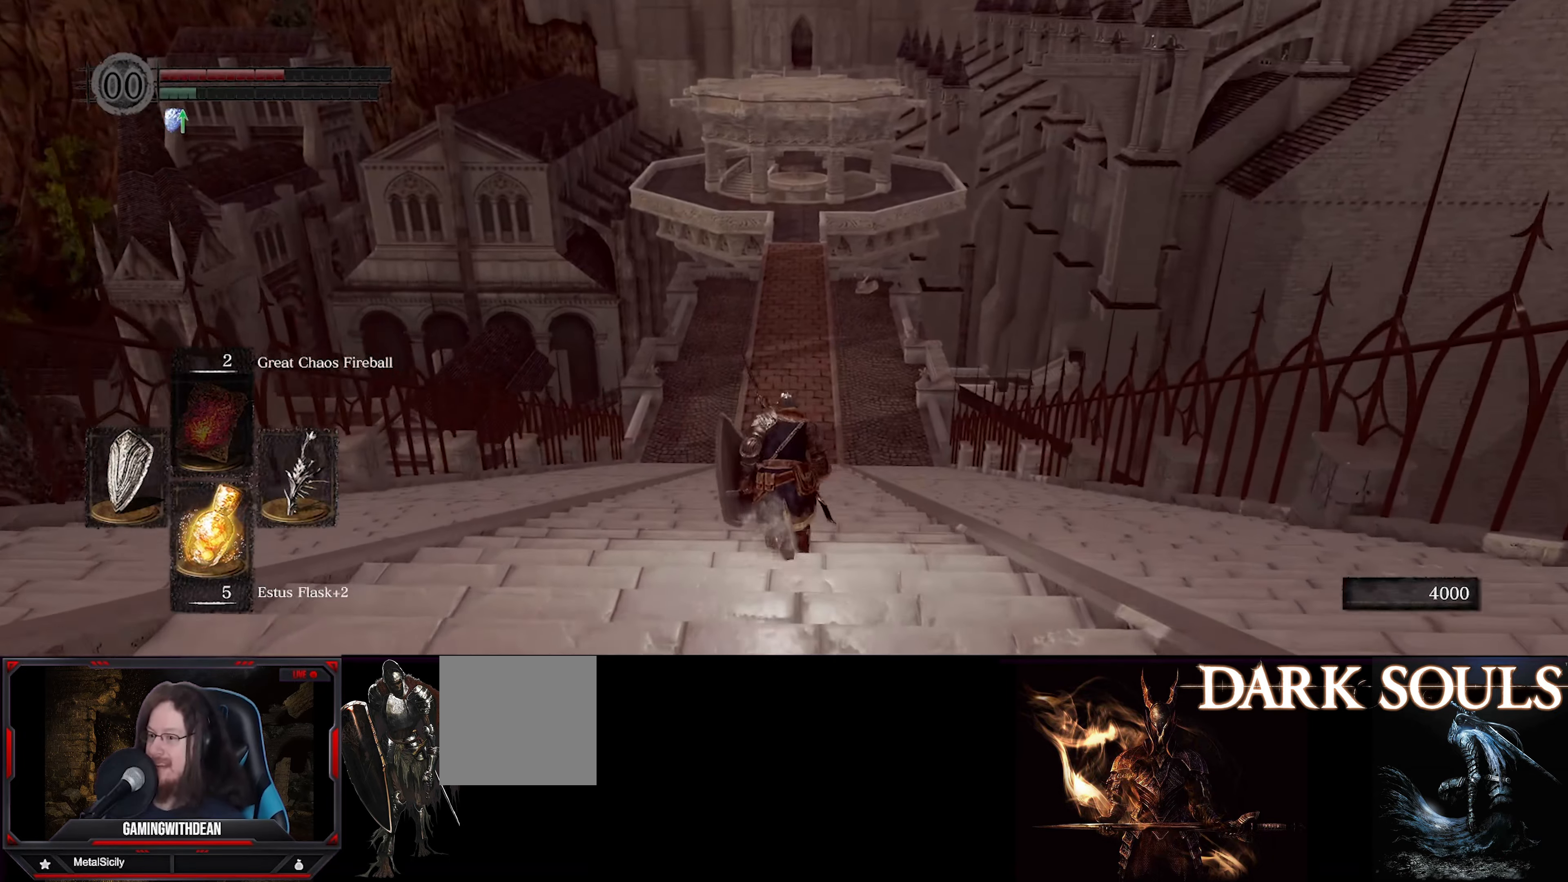
{"buttons": ["B"], "left_stick": "up", "right_stick": "center", "events": []}
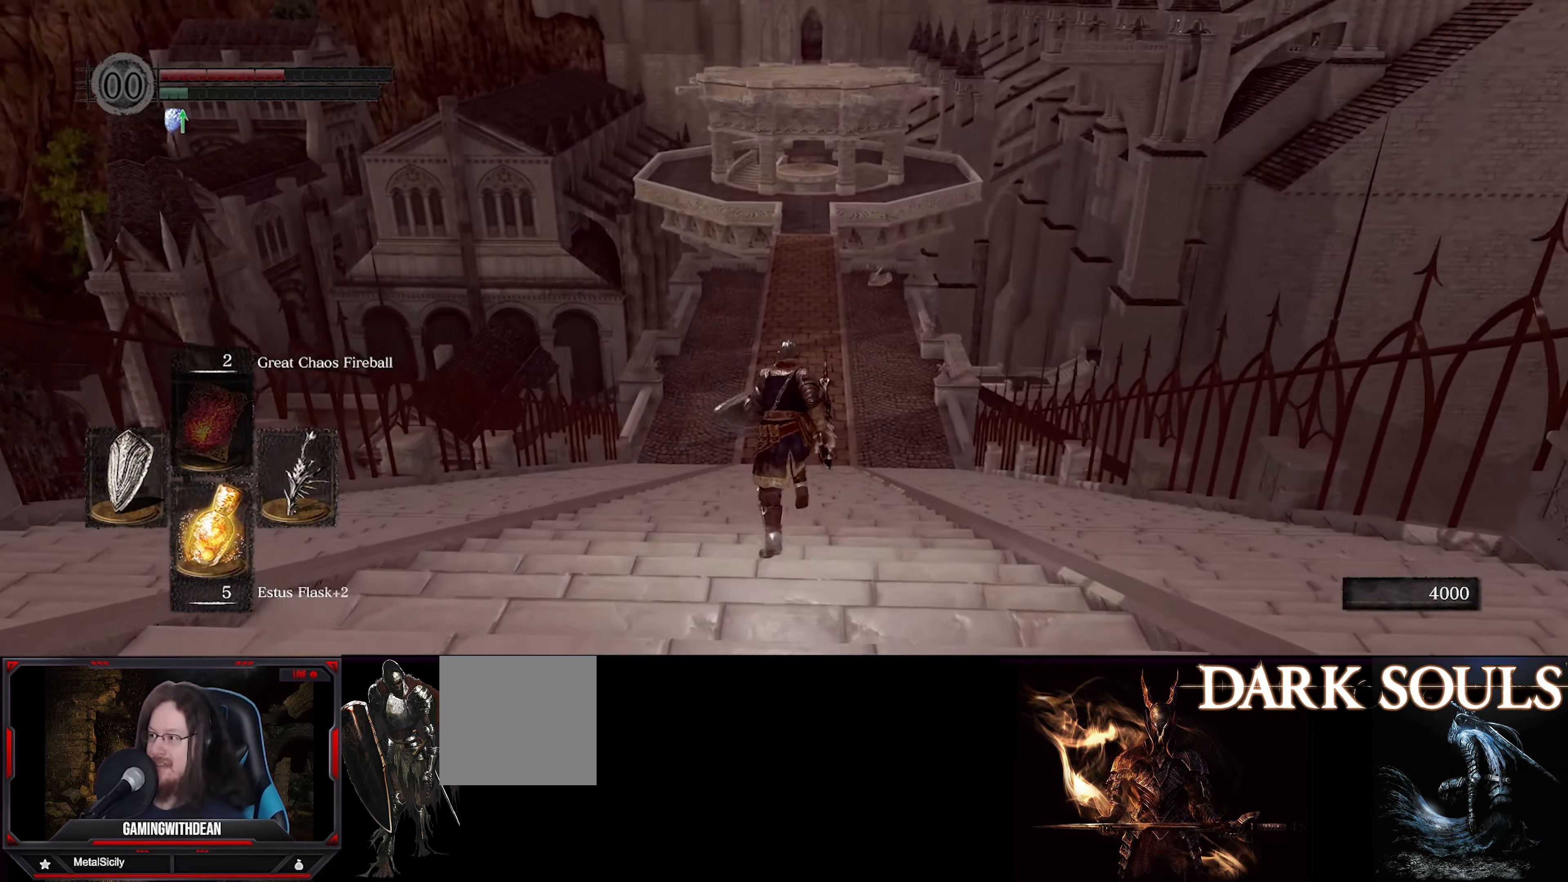
{"buttons": ["B"], "left_stick": "up", "right_stick": "center", "events": []}
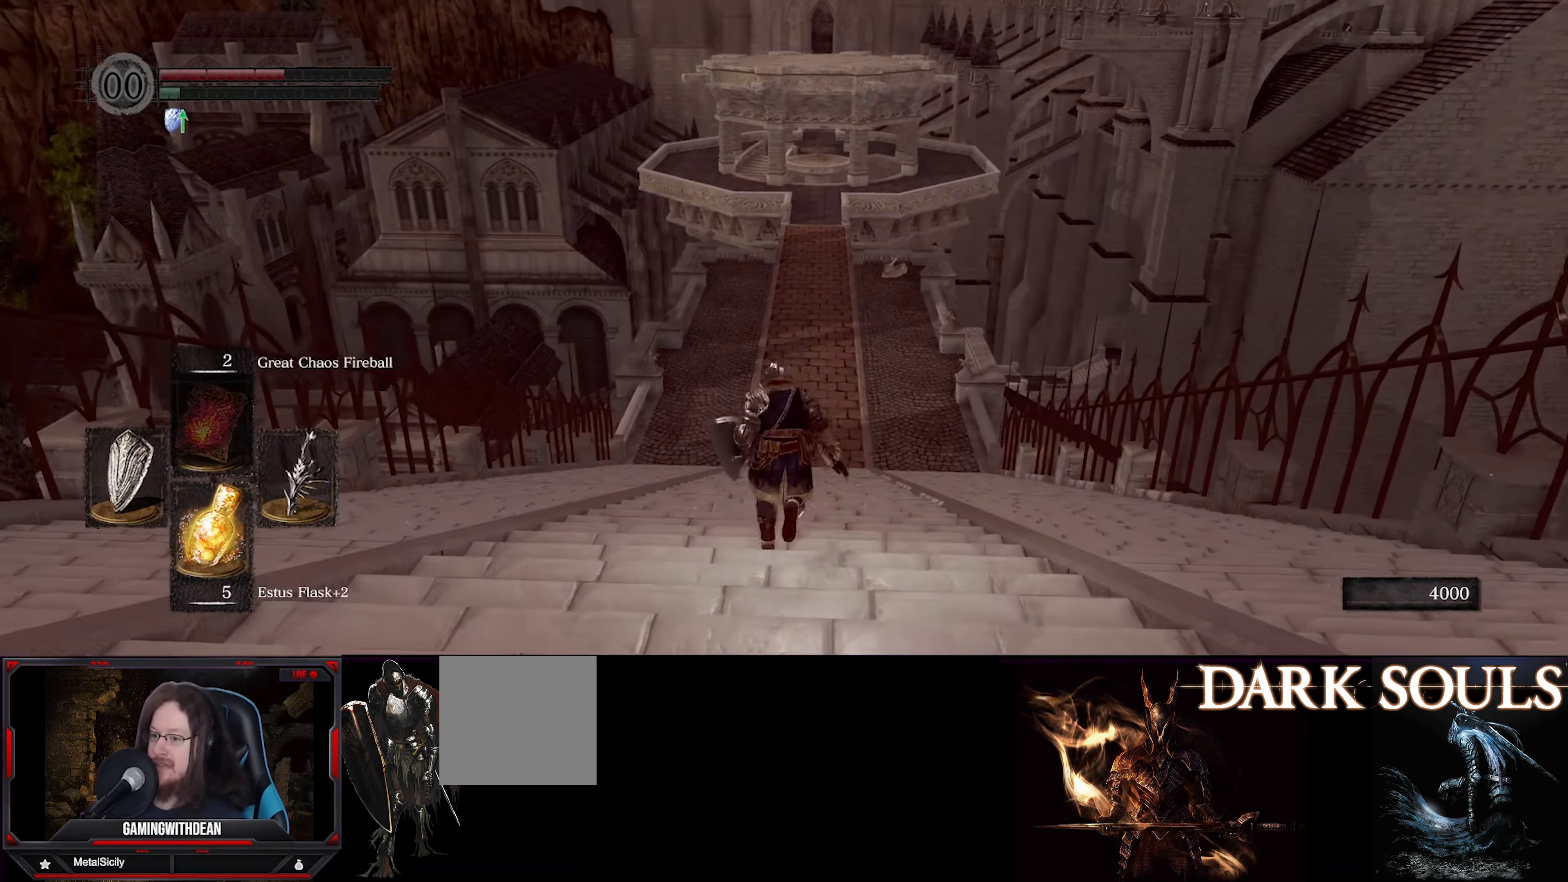
{"buttons": ["B"], "left_stick": "up", "right_stick": "center", "events": []}
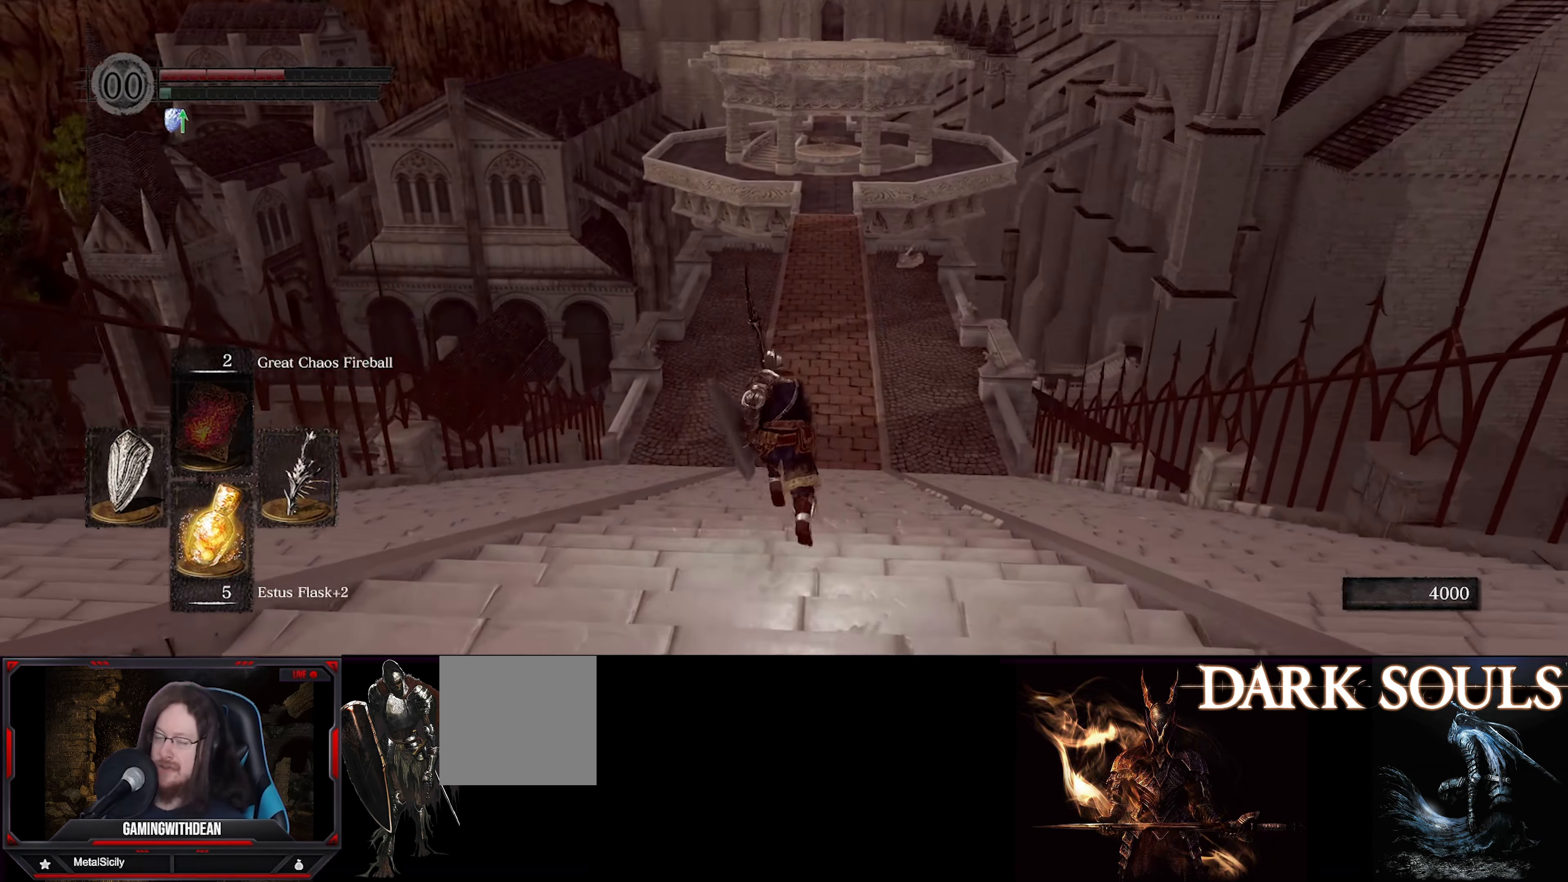
{"buttons": ["B"], "left_stick": "up", "right_stick": "center", "events": []}
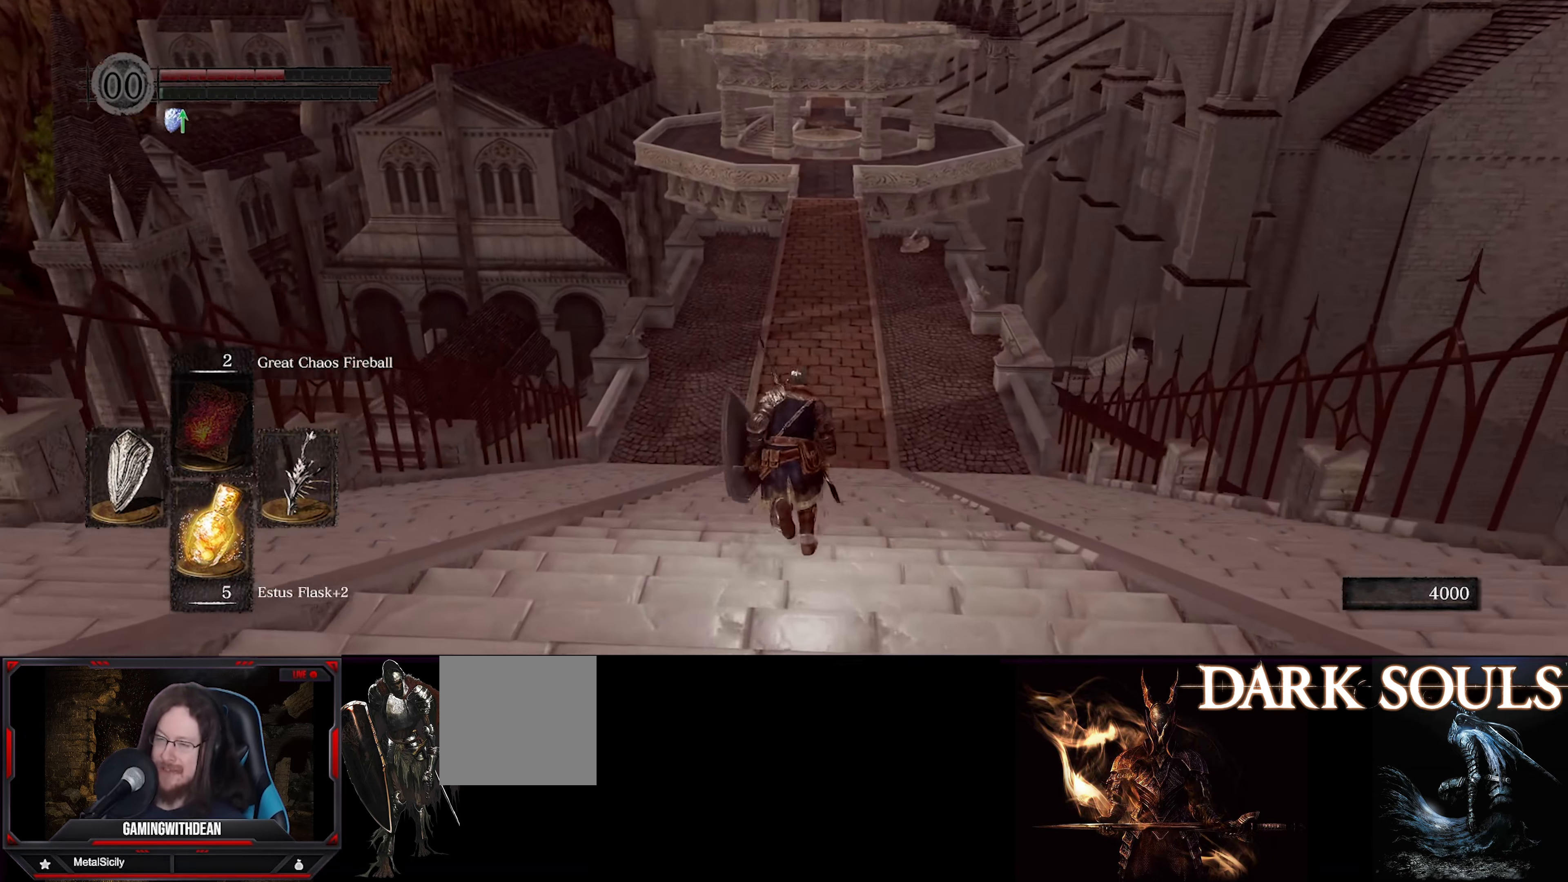
{"buttons": ["B"], "left_stick": "up", "right_stick": "center", "events": []}
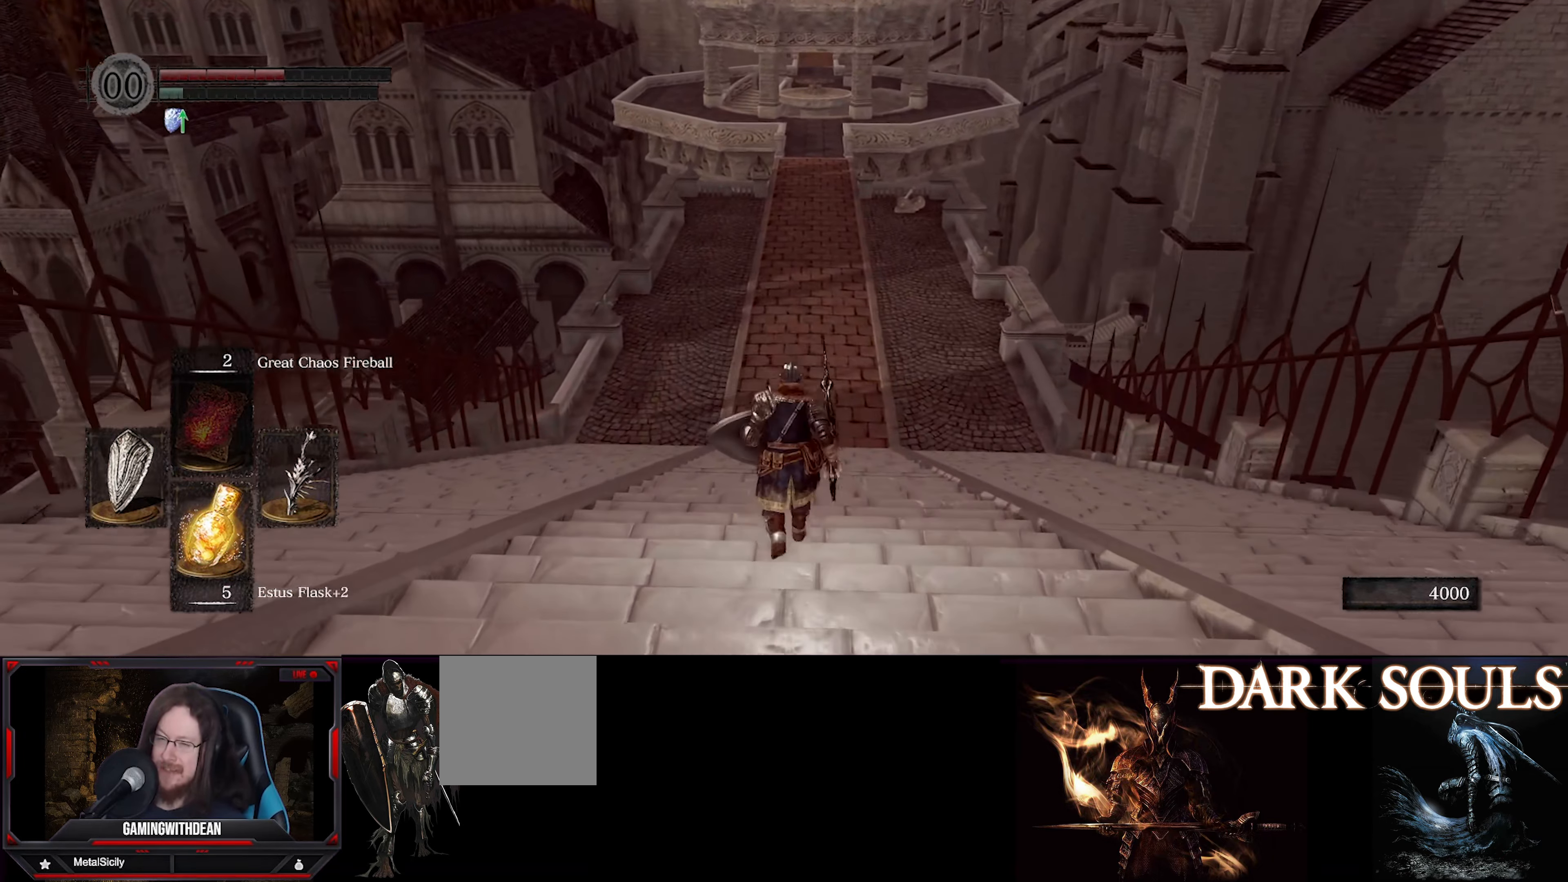
{"buttons": ["B"], "left_stick": "up", "right_stick": "center", "events": []}
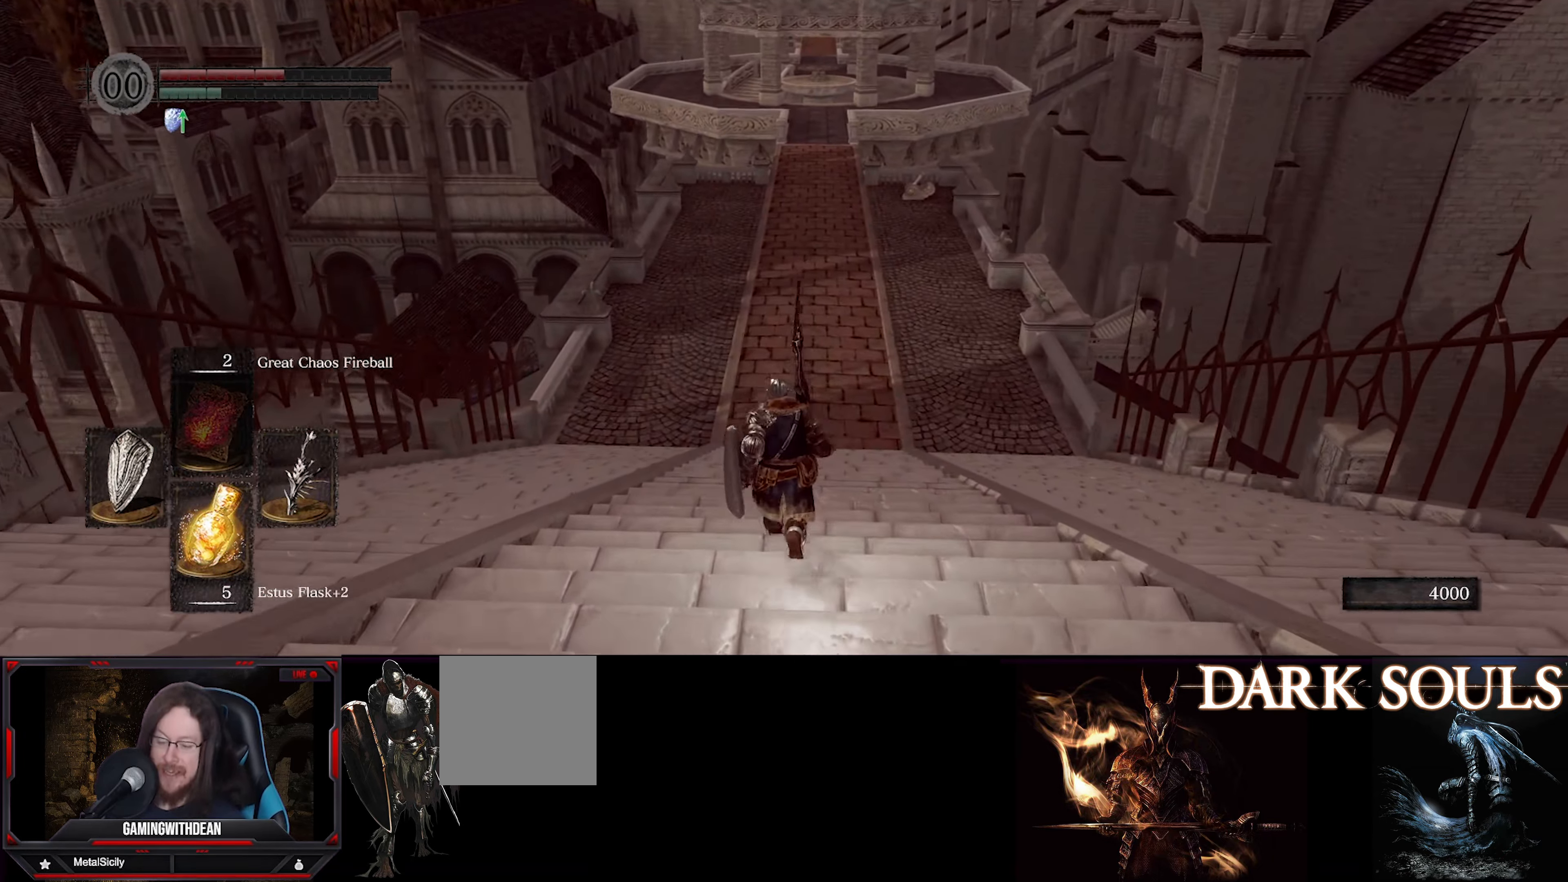
{"buttons": ["B"], "left_stick": "up", "right_stick": "center", "events": []}
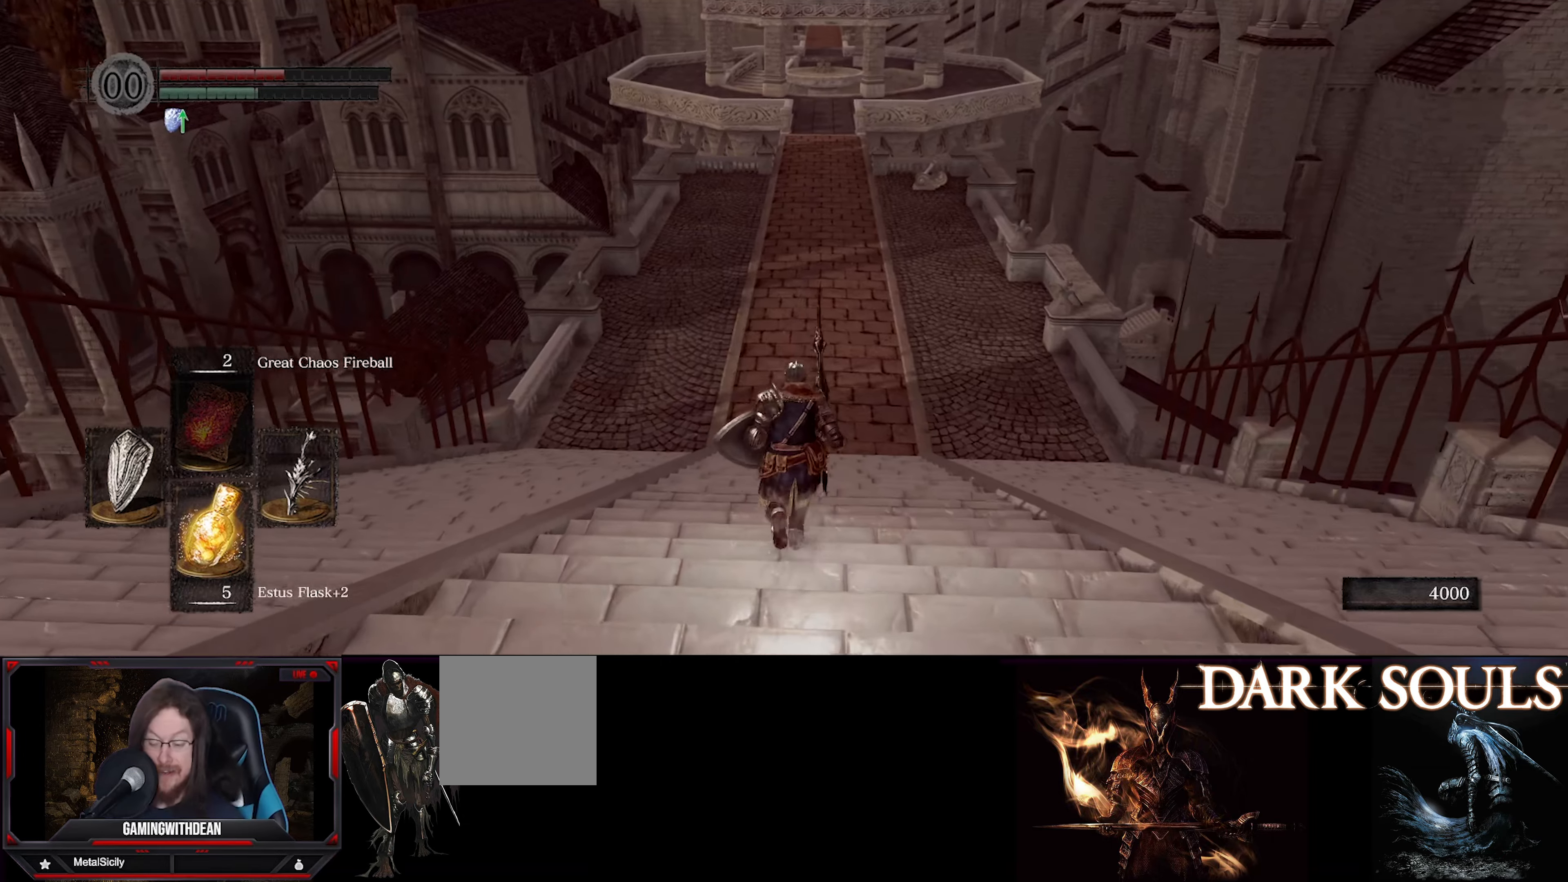
{"buttons": ["B"], "left_stick": "up", "right_stick": "up", "events": [[300, "right_stick", "up"]]}
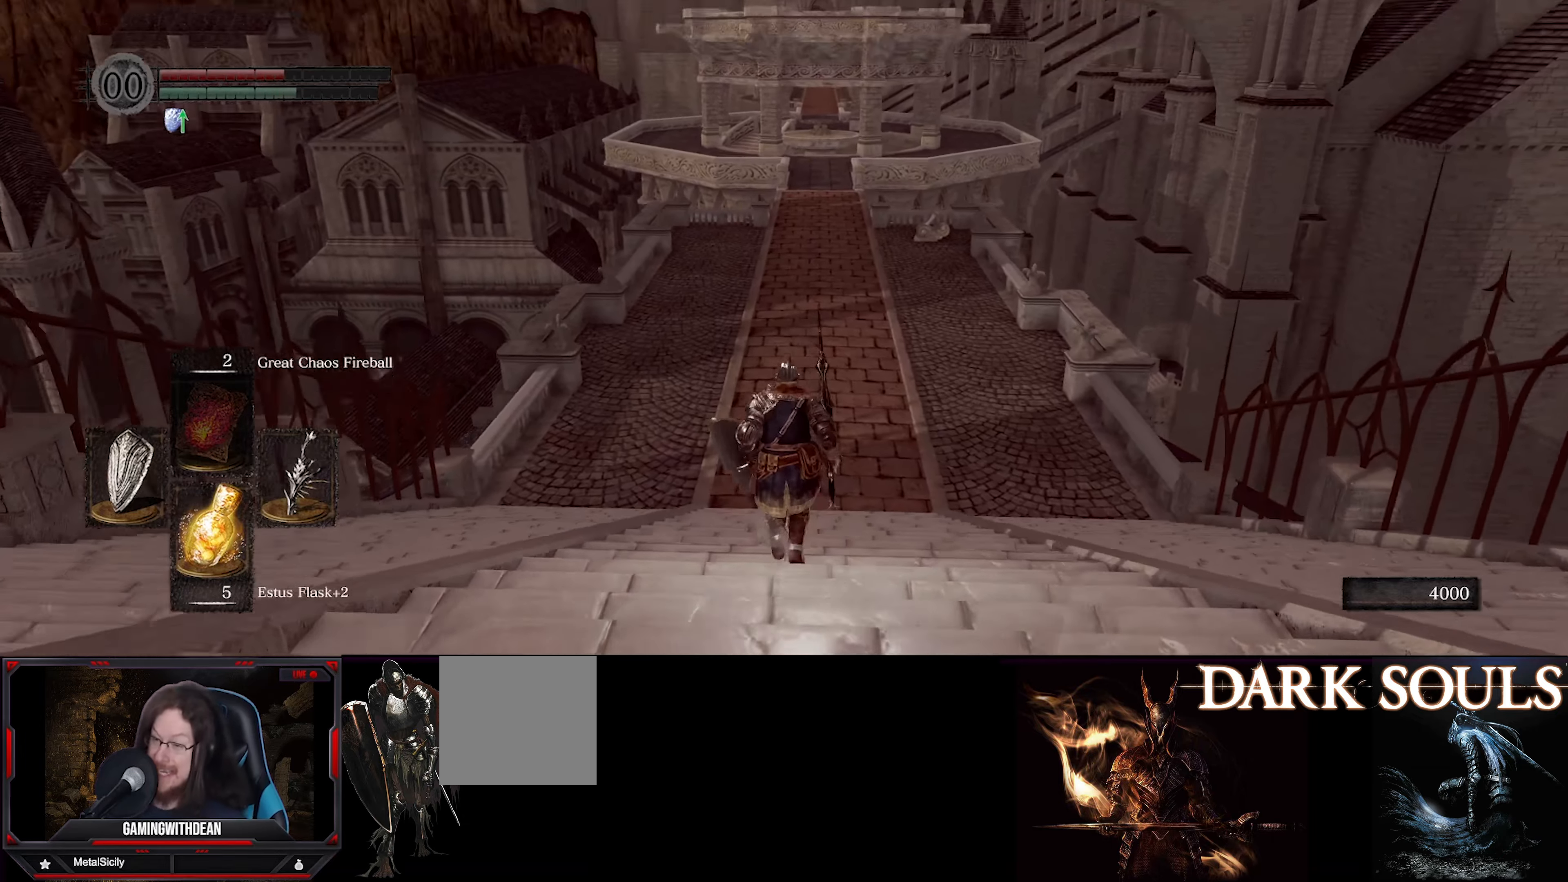
{"buttons": ["B"], "left_stick": "up", "right_stick": "center", "events": [[183, "right_stick", "center"]]}
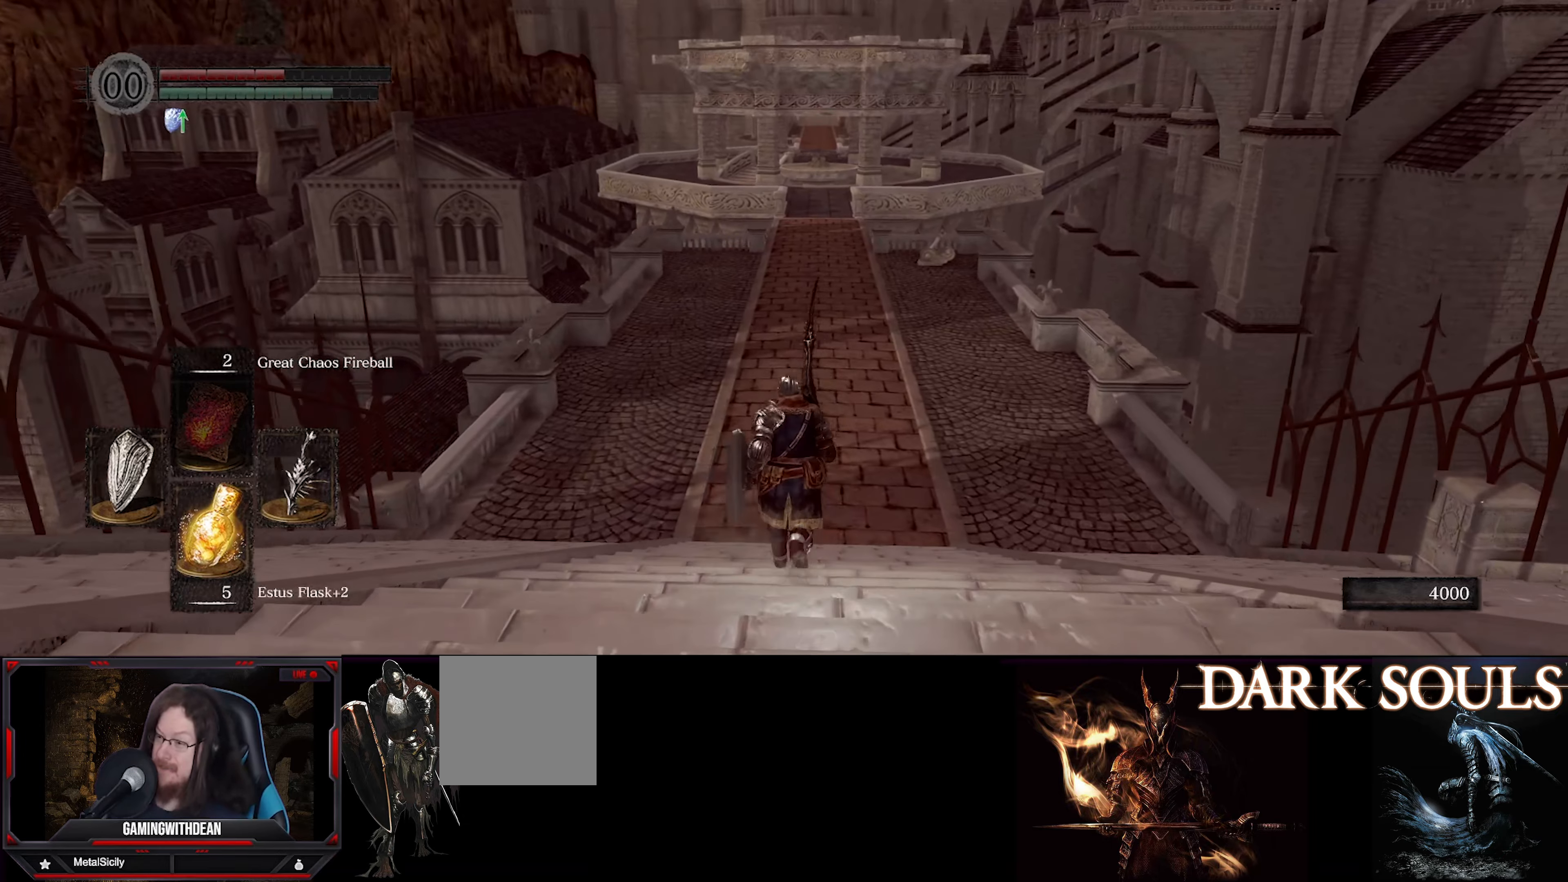
{"buttons": ["B"], "left_stick": "up", "right_stick": "center", "events": []}
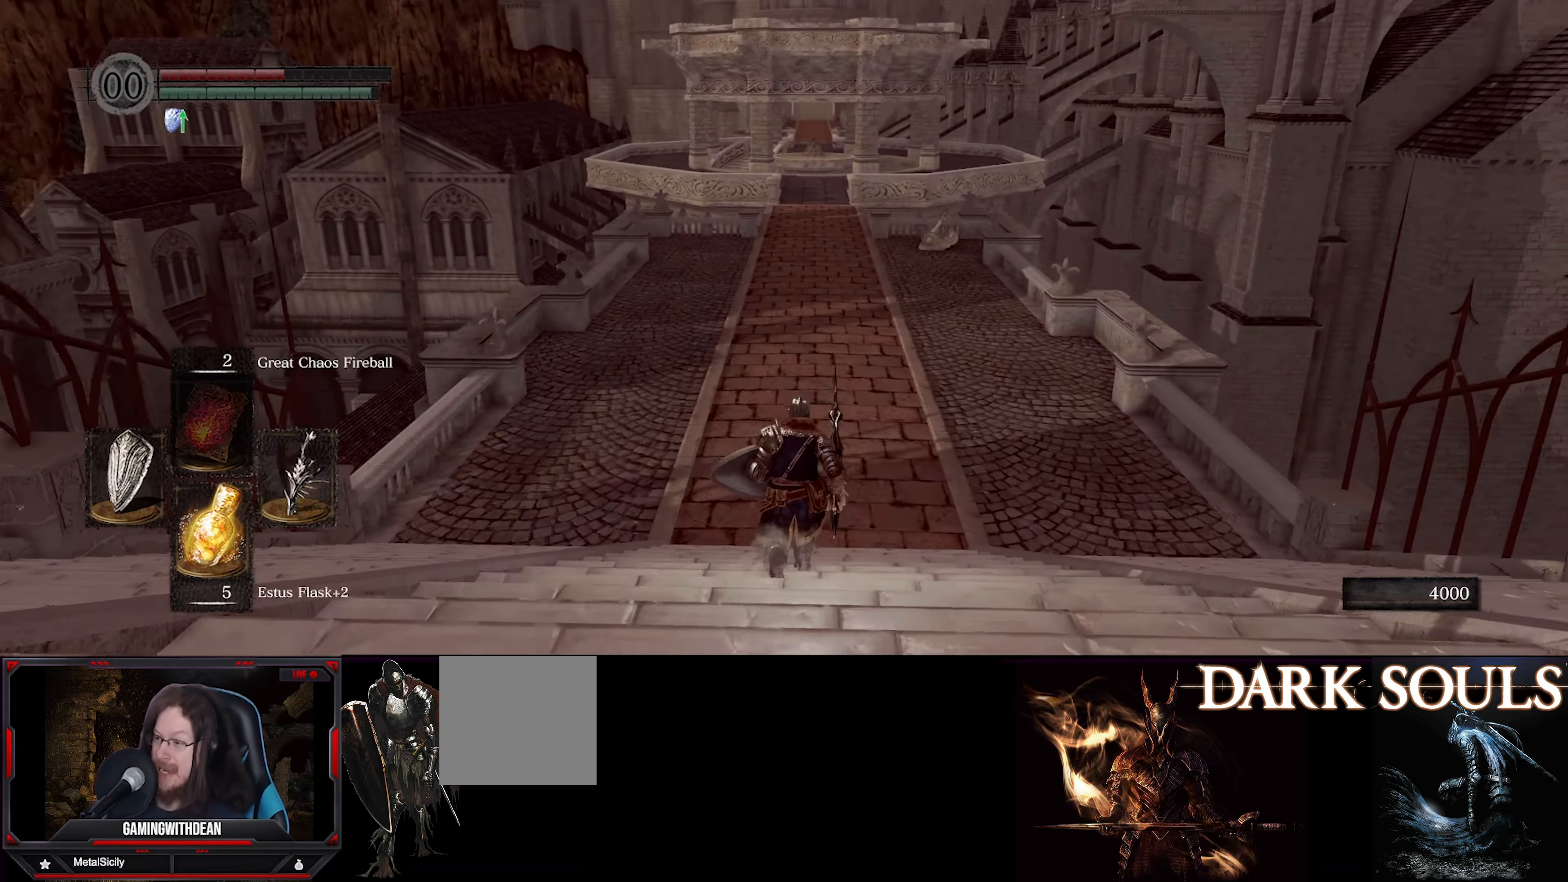
{"buttons": ["B"], "left_stick": "up", "right_stick": "center", "events": [[150, "right_stick", "up"], [283, "right_stick", "center"]]}
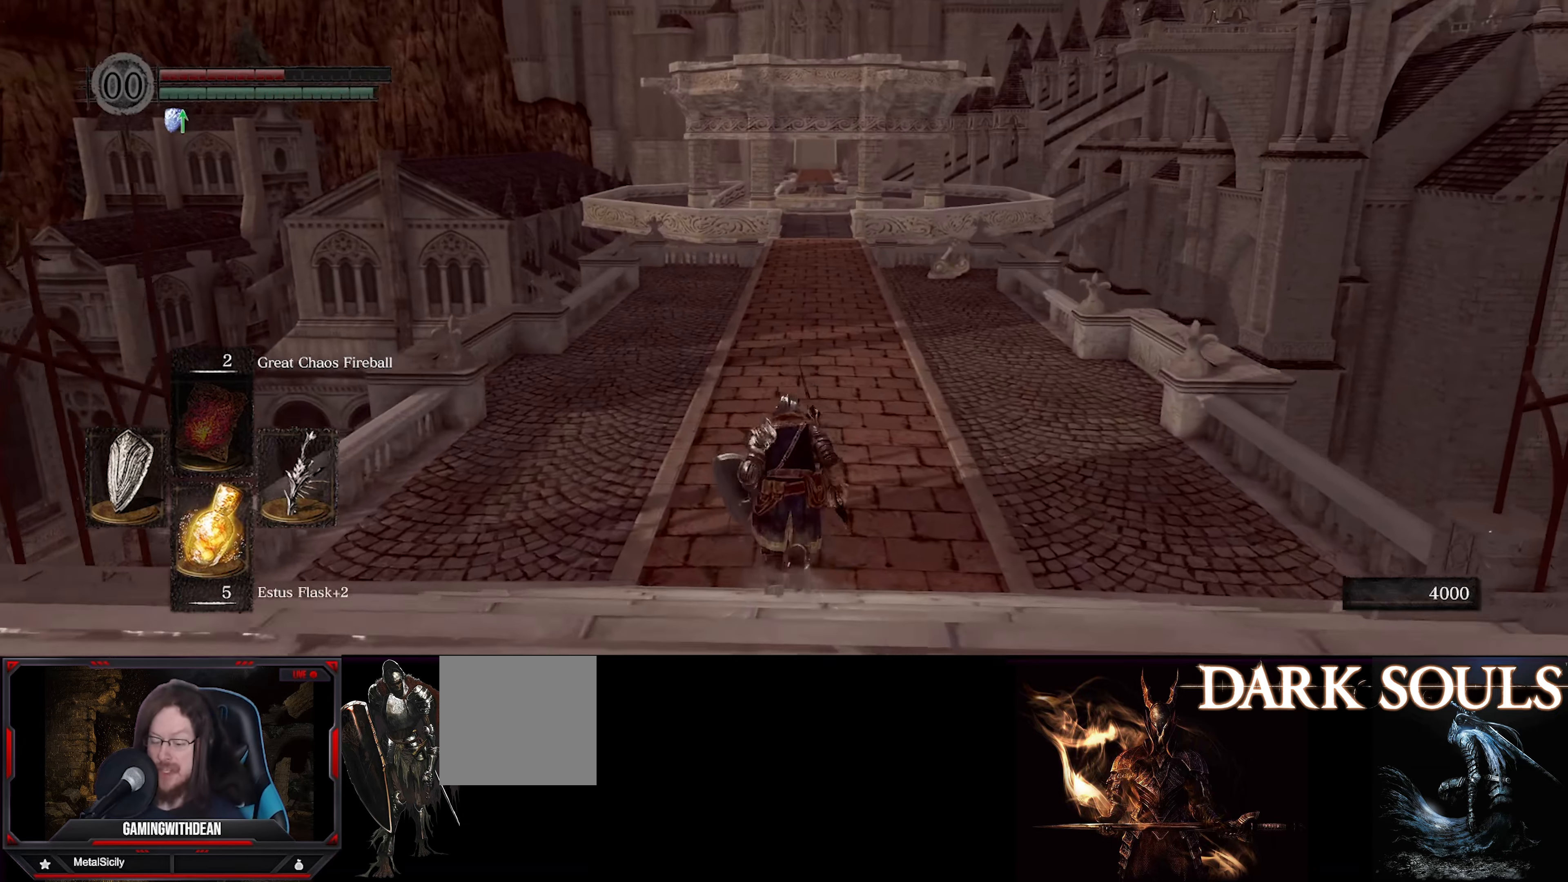
{"buttons": ["B"], "left_stick": "up", "right_stick": "center", "events": []}
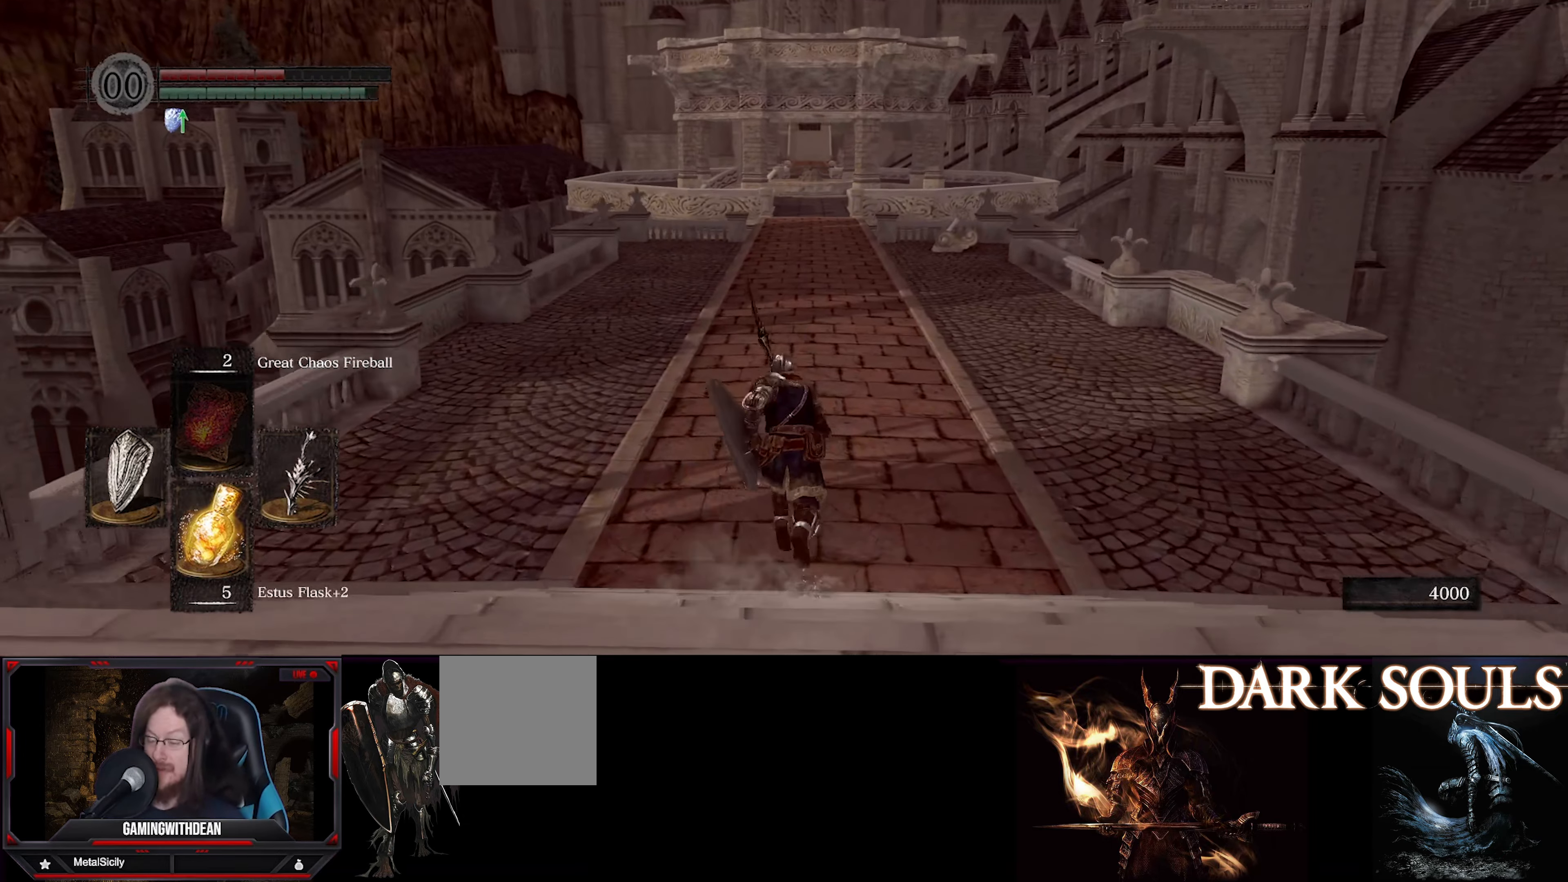
{"buttons": ["B"], "left_stick": "up", "right_stick": "center", "events": [[233, "right_stick", "up"], [333, "right_stick", "center"]]}
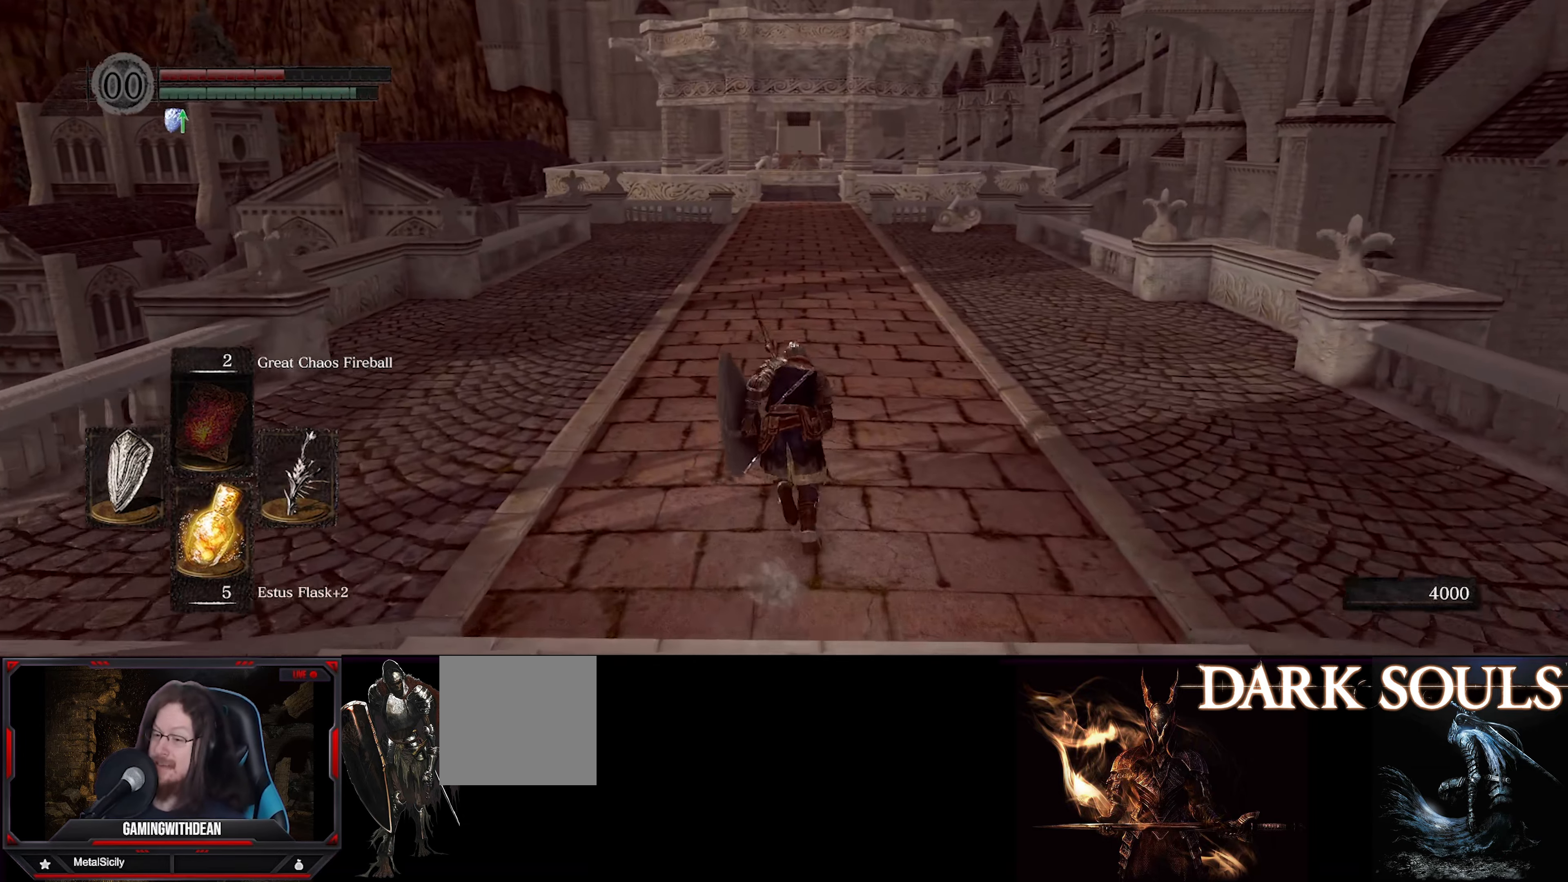
{"buttons": ["B"], "left_stick": "up", "right_stick": "center", "events": []}
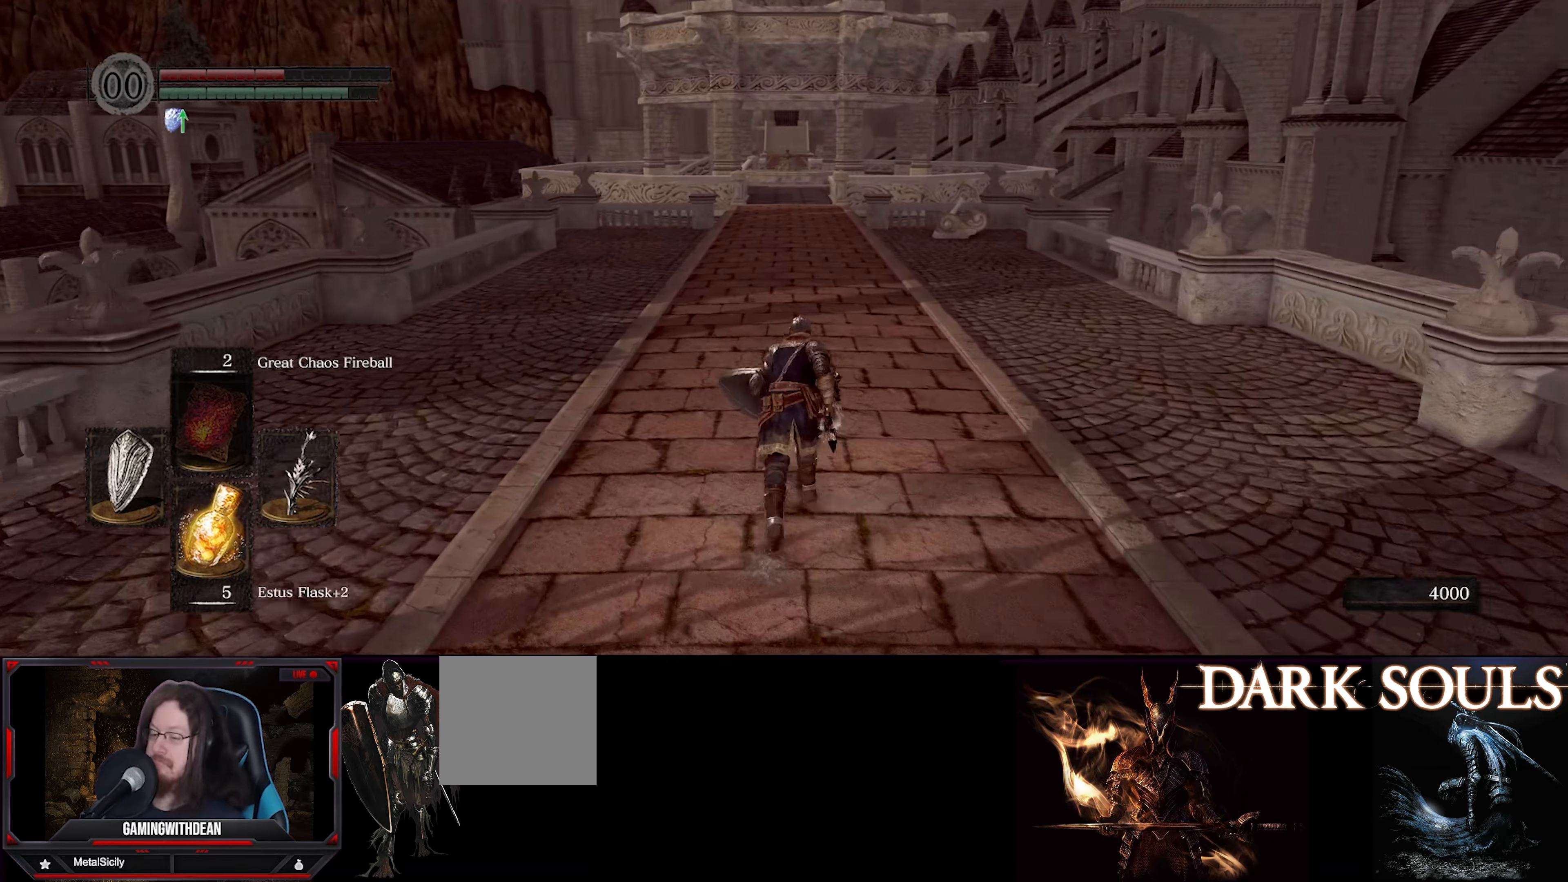
{"buttons": ["B"], "left_stick": "up", "right_stick": "center", "events": []}
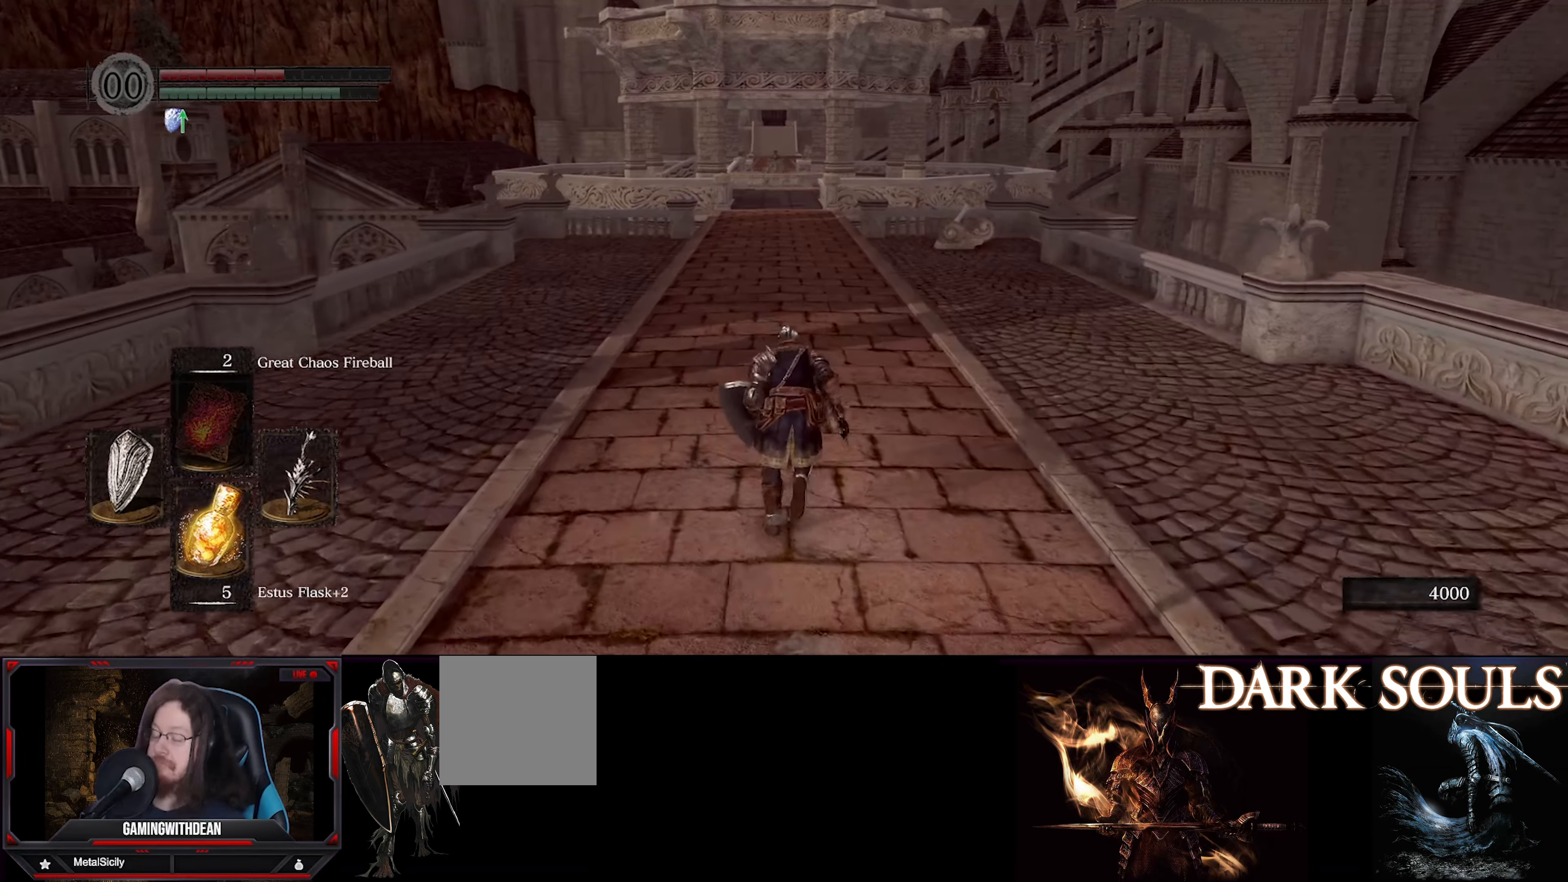
{"buttons": ["B"], "left_stick": "up", "right_stick": "center", "events": []}
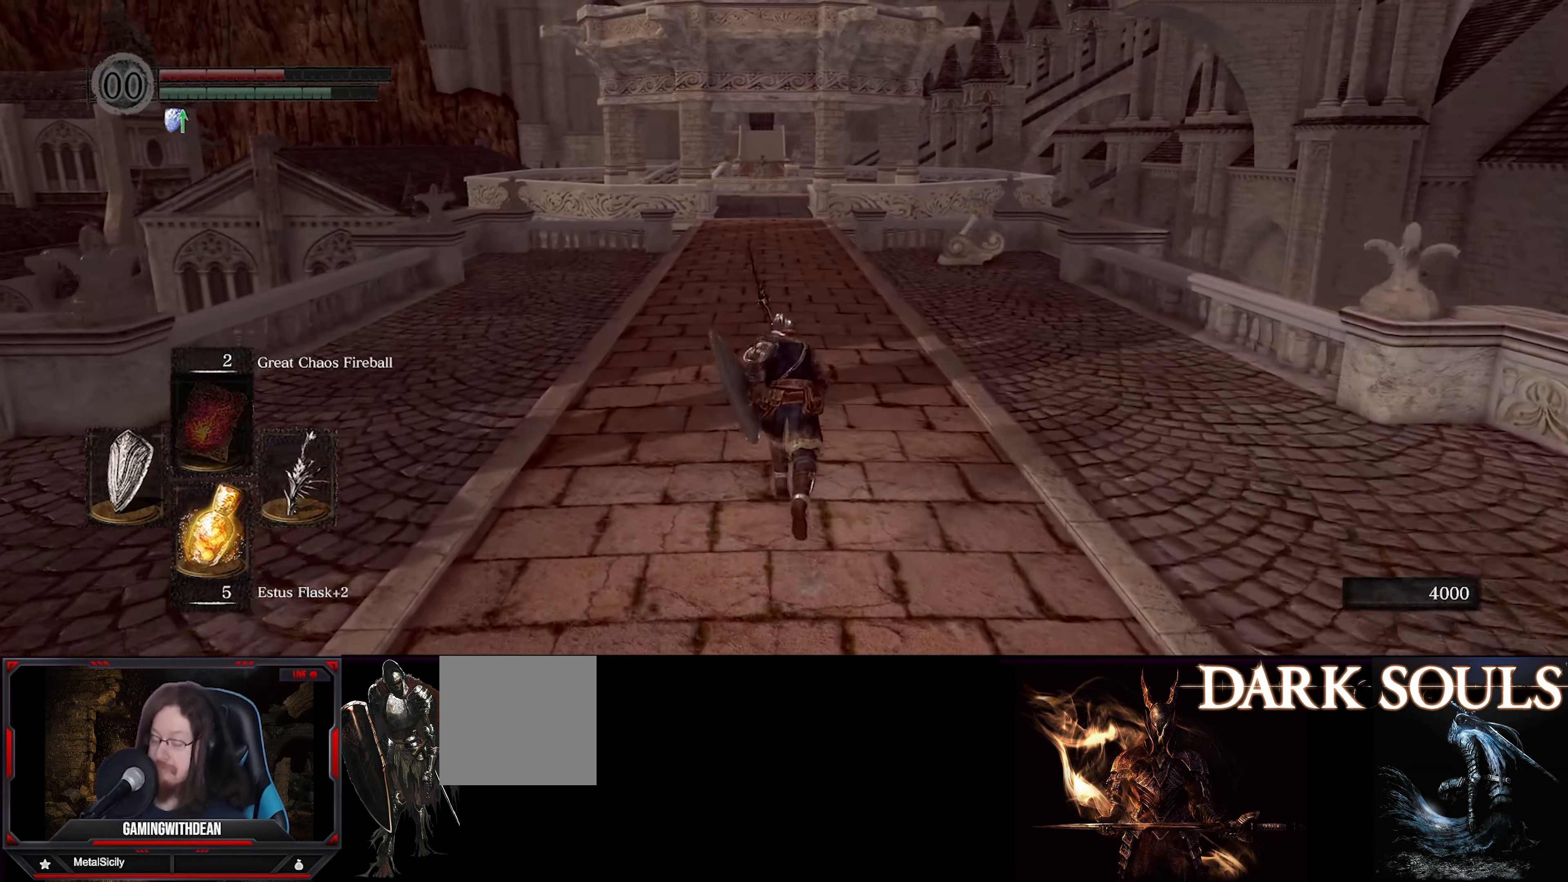
{"buttons": ["B"], "left_stick": "up", "right_stick": "center", "events": []}
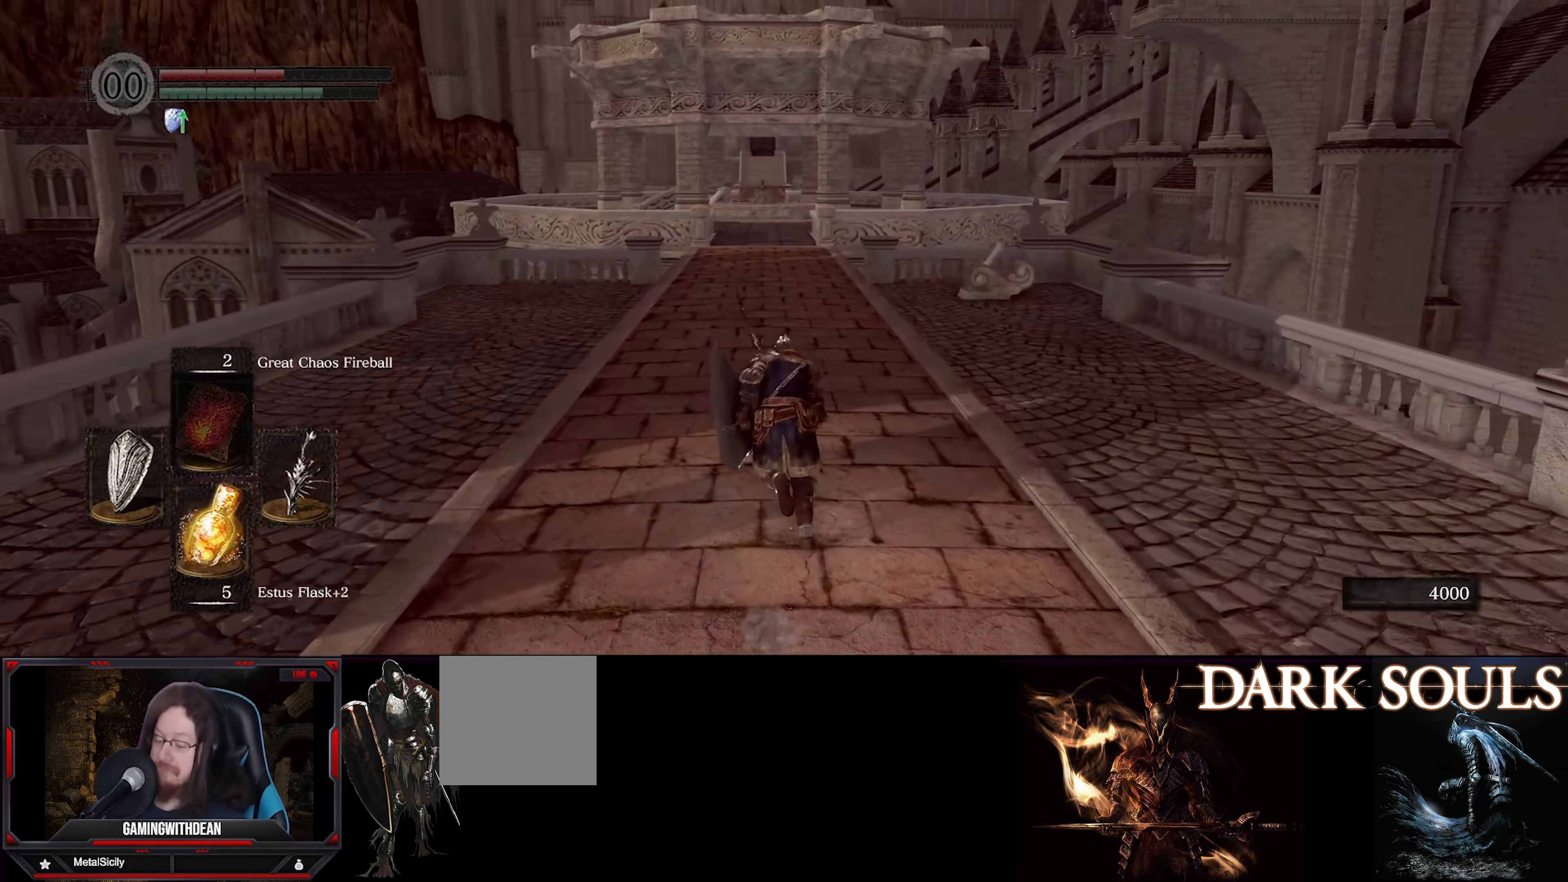
{"buttons": ["B"], "left_stick": "up", "right_stick": "center", "events": []}
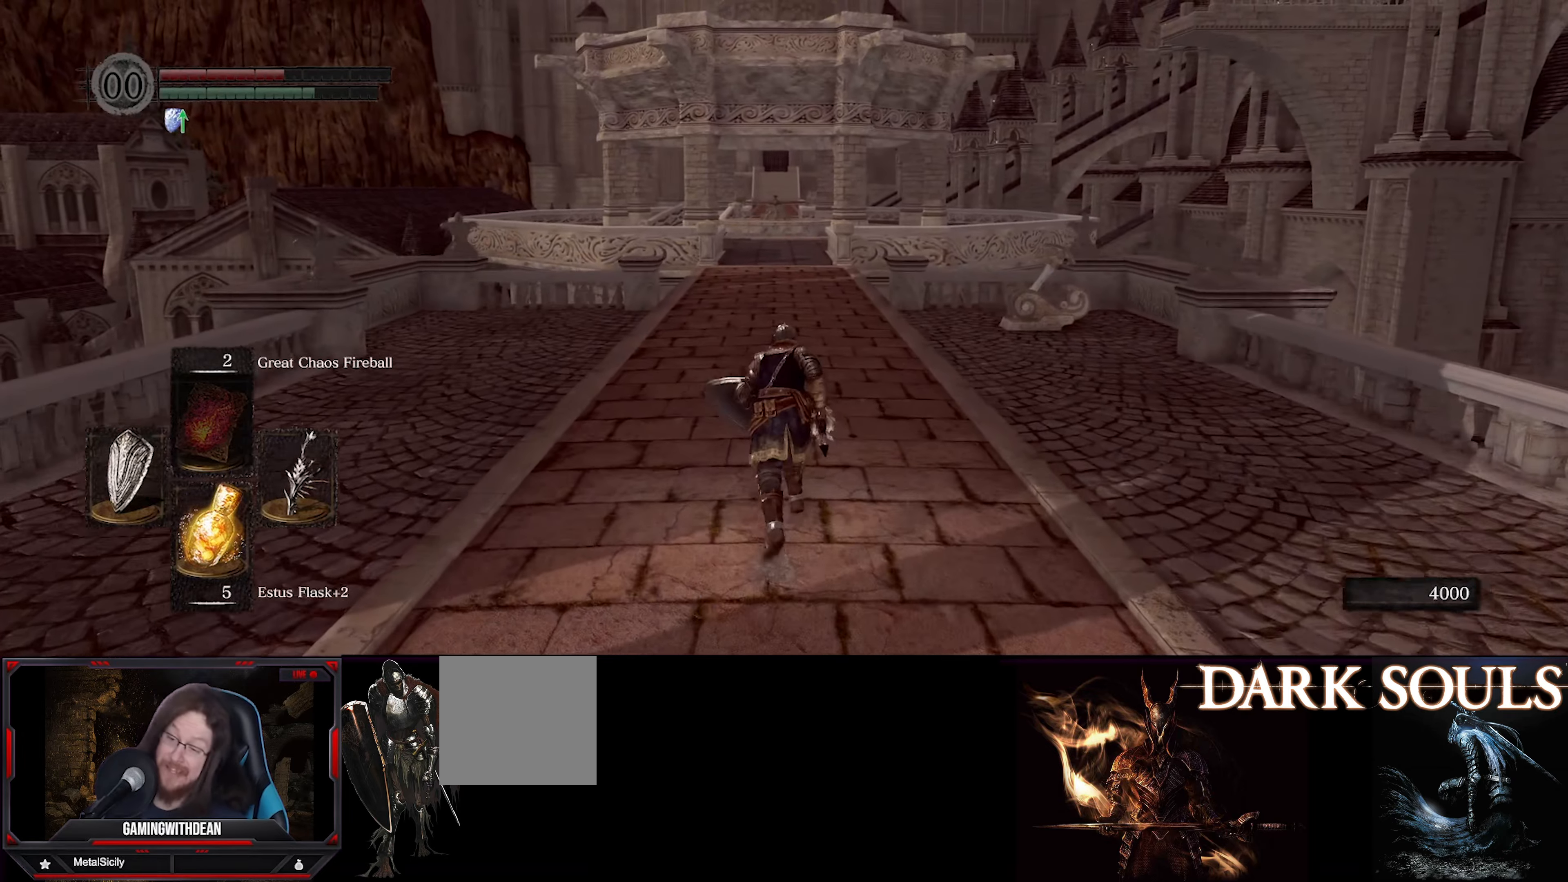
{"buttons": ["B"], "left_stick": "up", "right_stick": "center", "events": []}
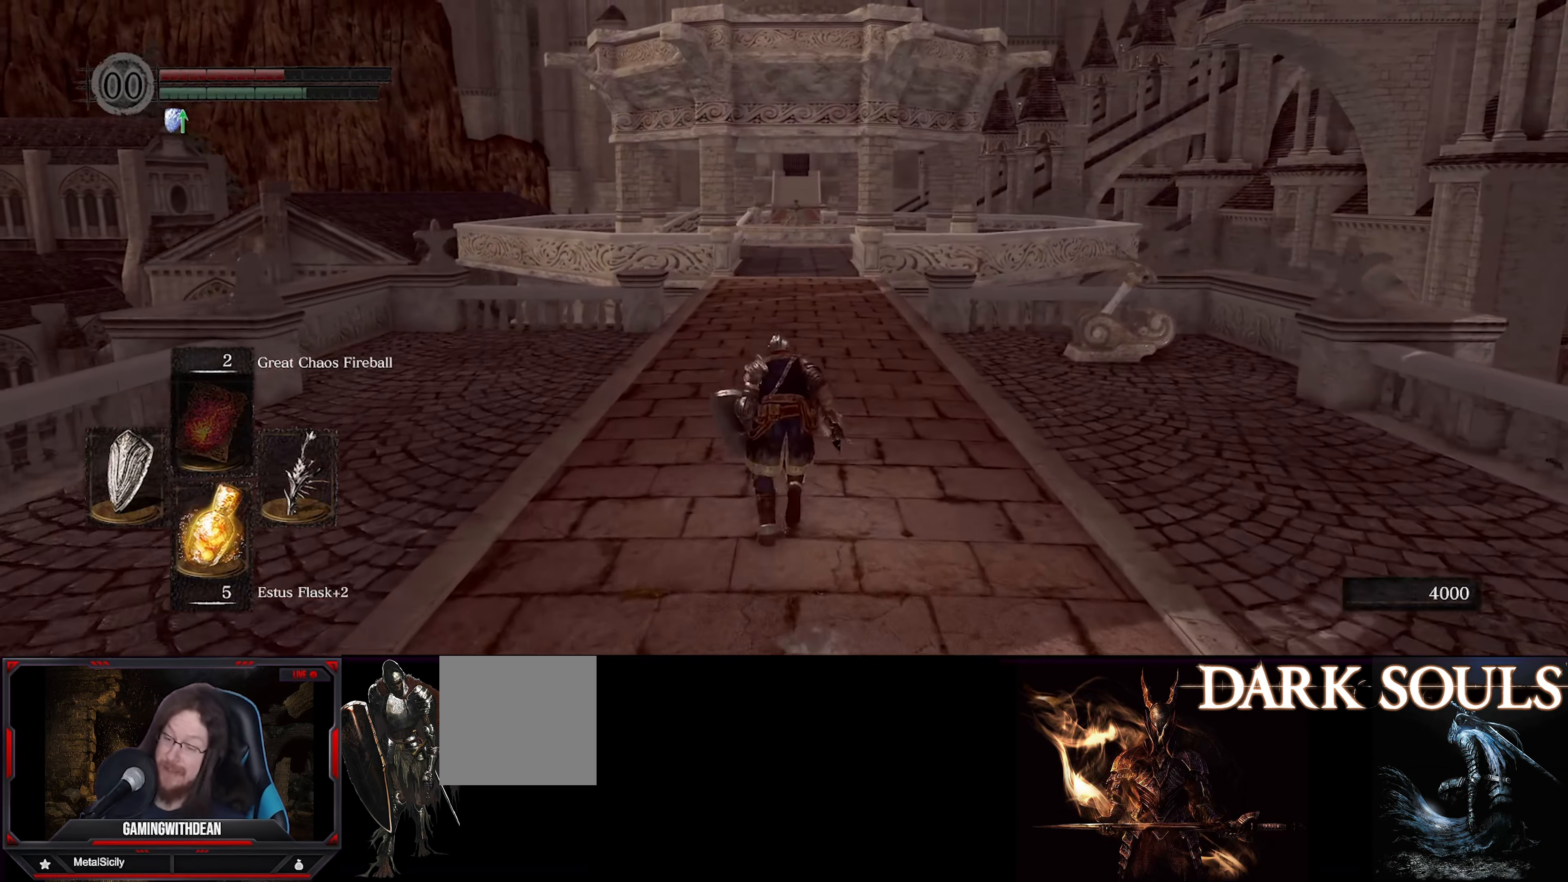
{"buttons": ["B"], "left_stick": "up", "right_stick": "center", "events": []}
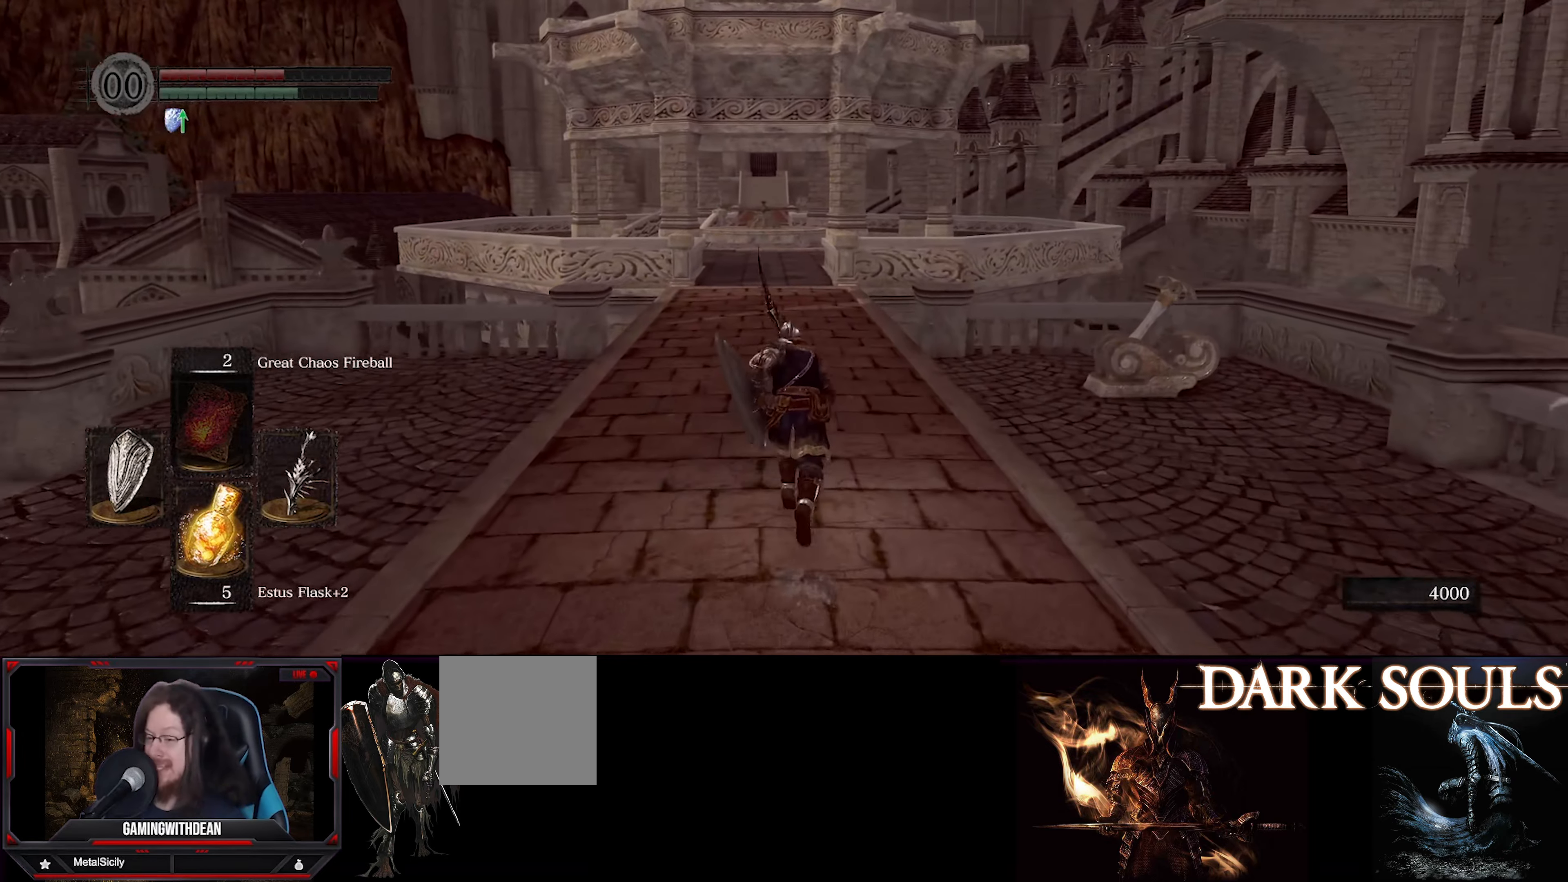
{"buttons": ["B"], "left_stick": "up", "right_stick": "center", "events": [[67, "right_stick", "down"], [200, "right_stick", "center"]]}
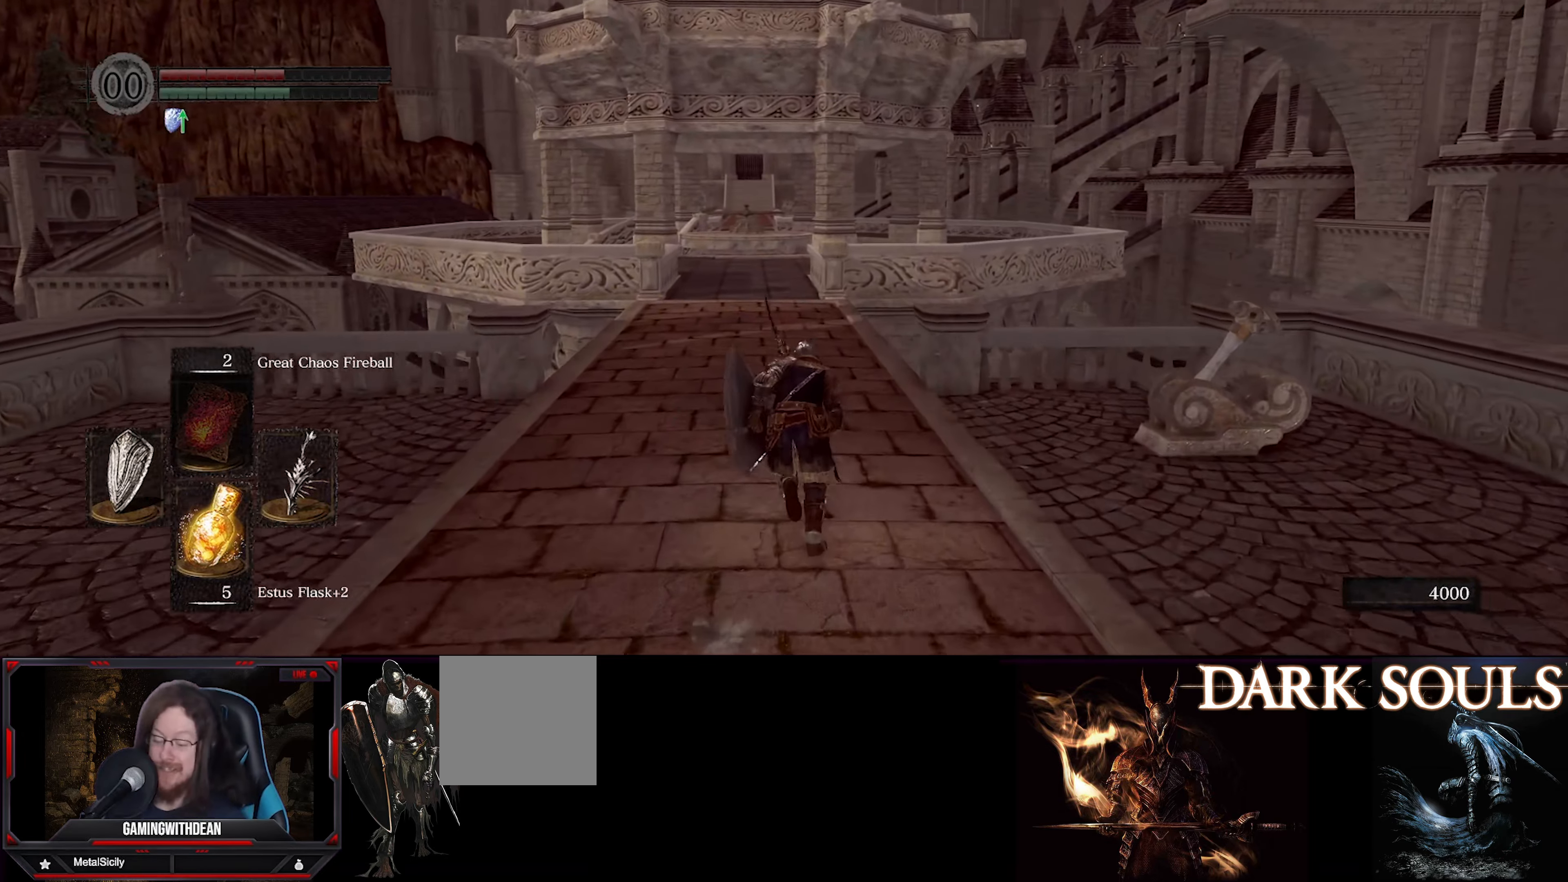
{"buttons": ["B"], "left_stick": "up", "right_stick": "center", "events": []}
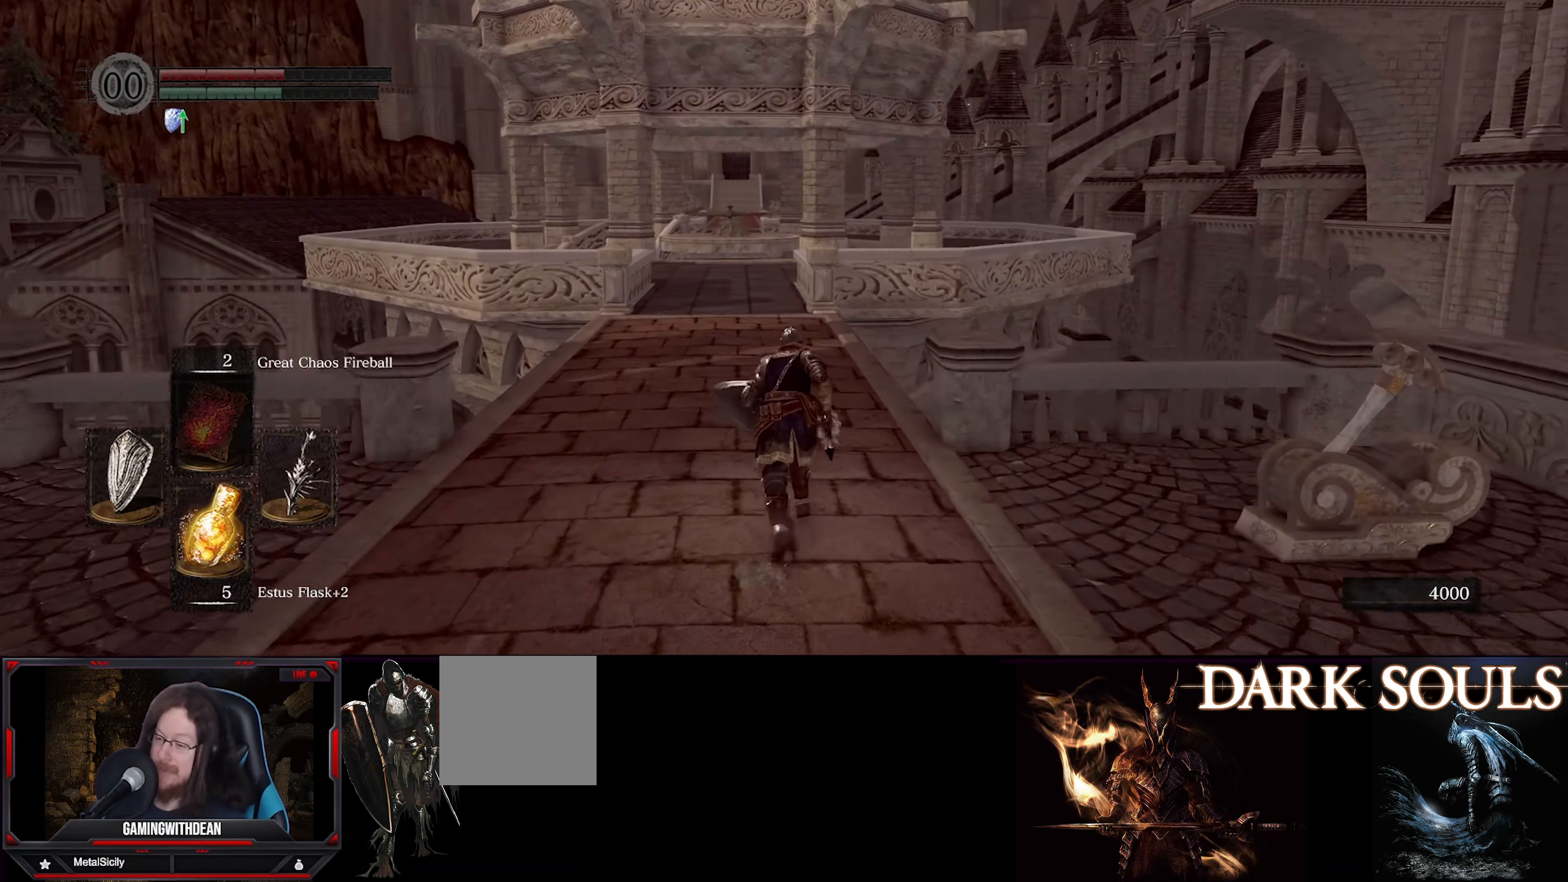
{"buttons": ["B"], "left_stick": "up", "right_stick": "down-left", "events": [[467, "right_stick", "down-left"]]}
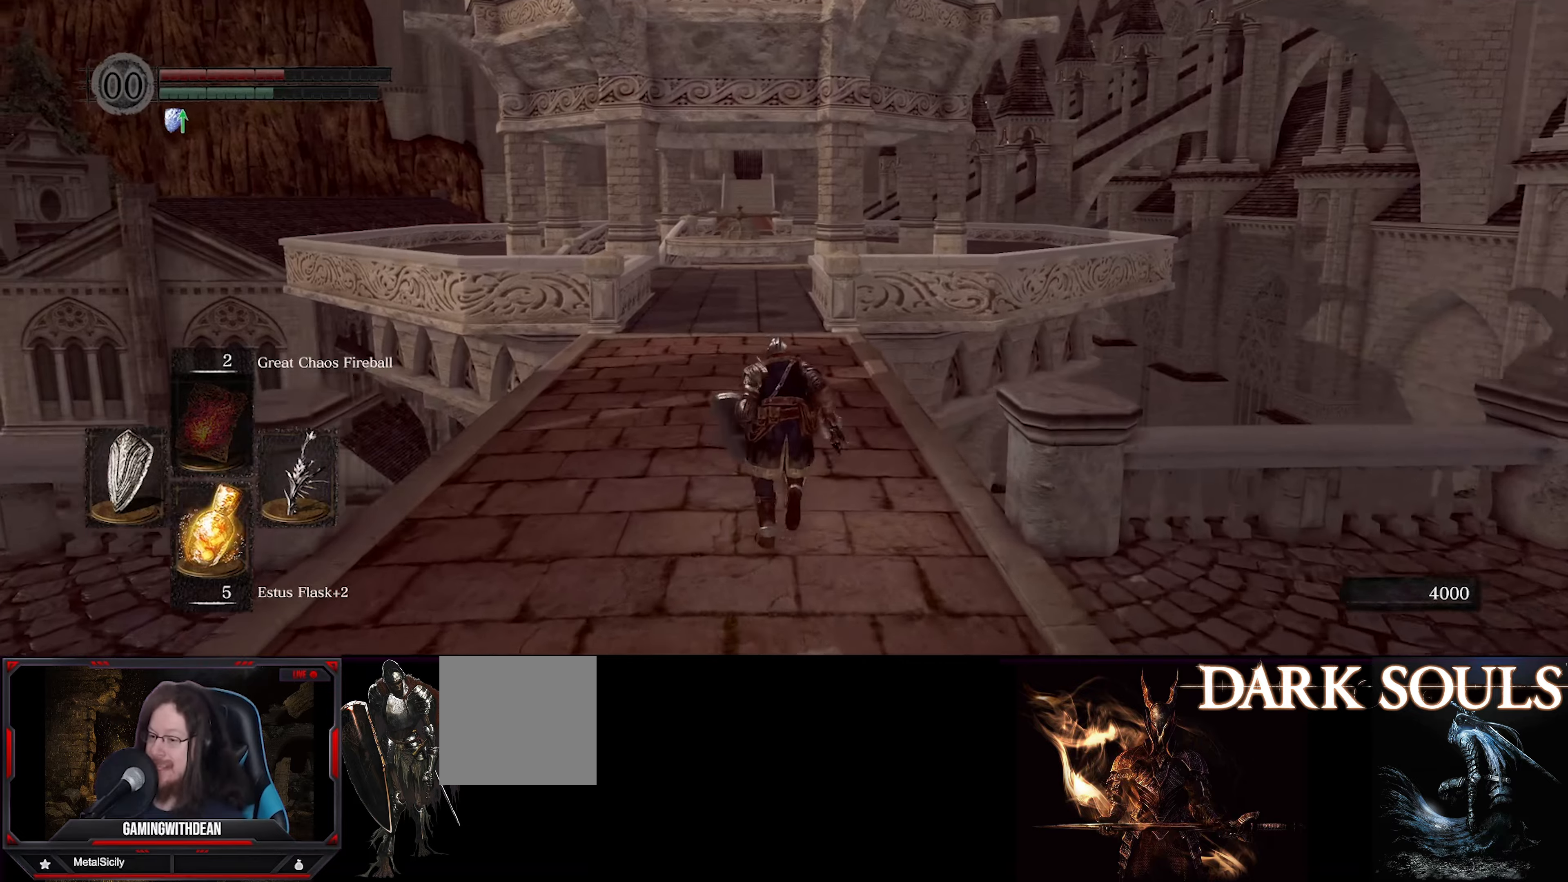
{"buttons": ["B"], "left_stick": "up", "right_stick": "center", "events": [[150, "right_stick", "center"]]}
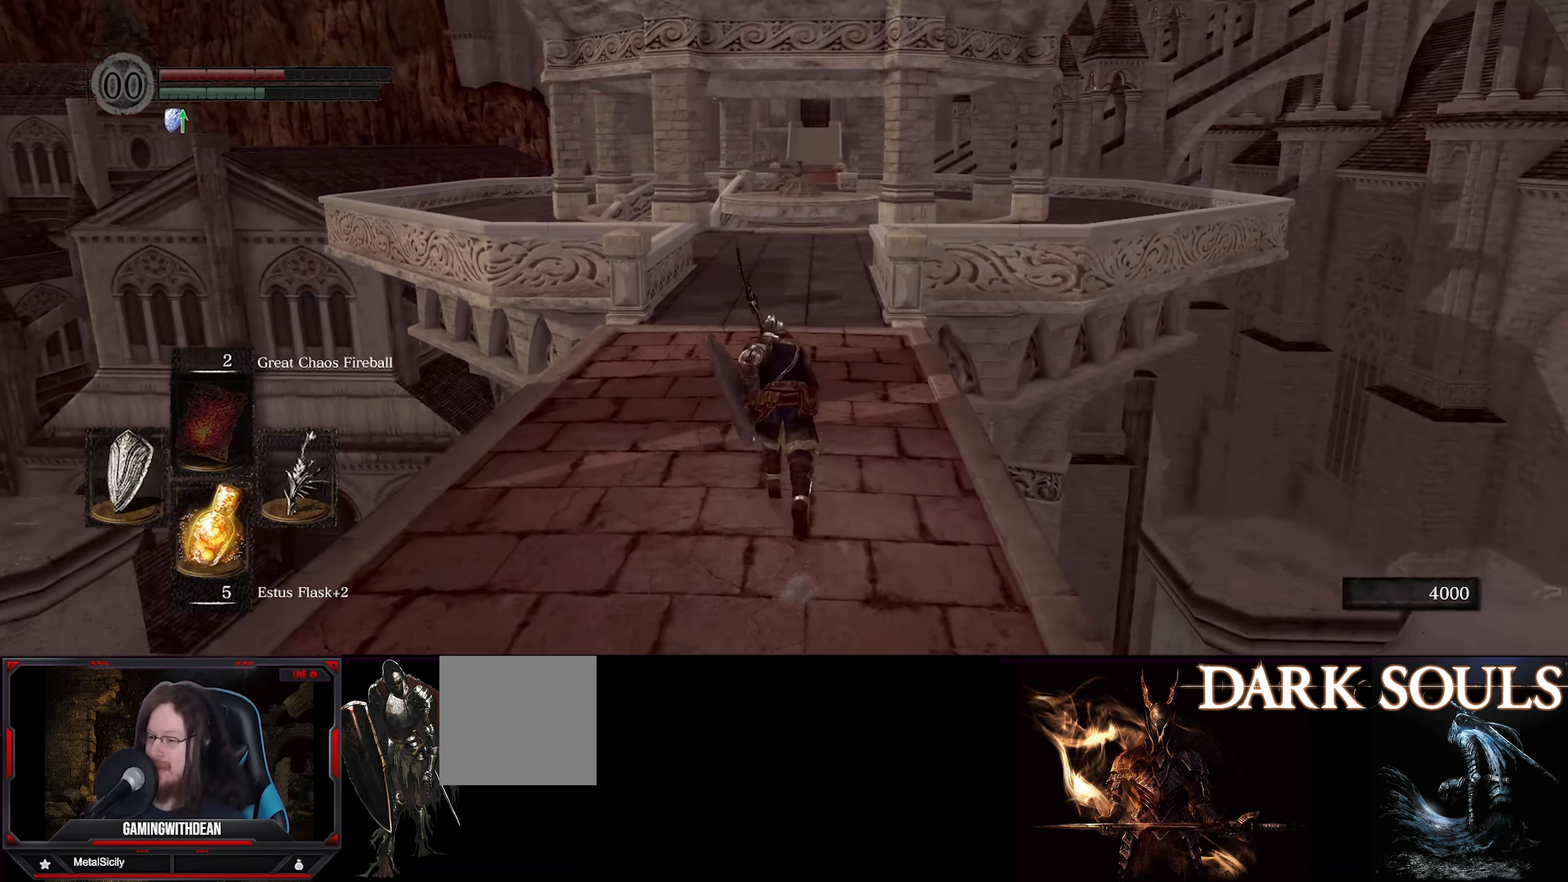
{"buttons": ["B"], "left_stick": "up", "right_stick": "down-right", "events": [[350, "right_stick", "down-right"]]}